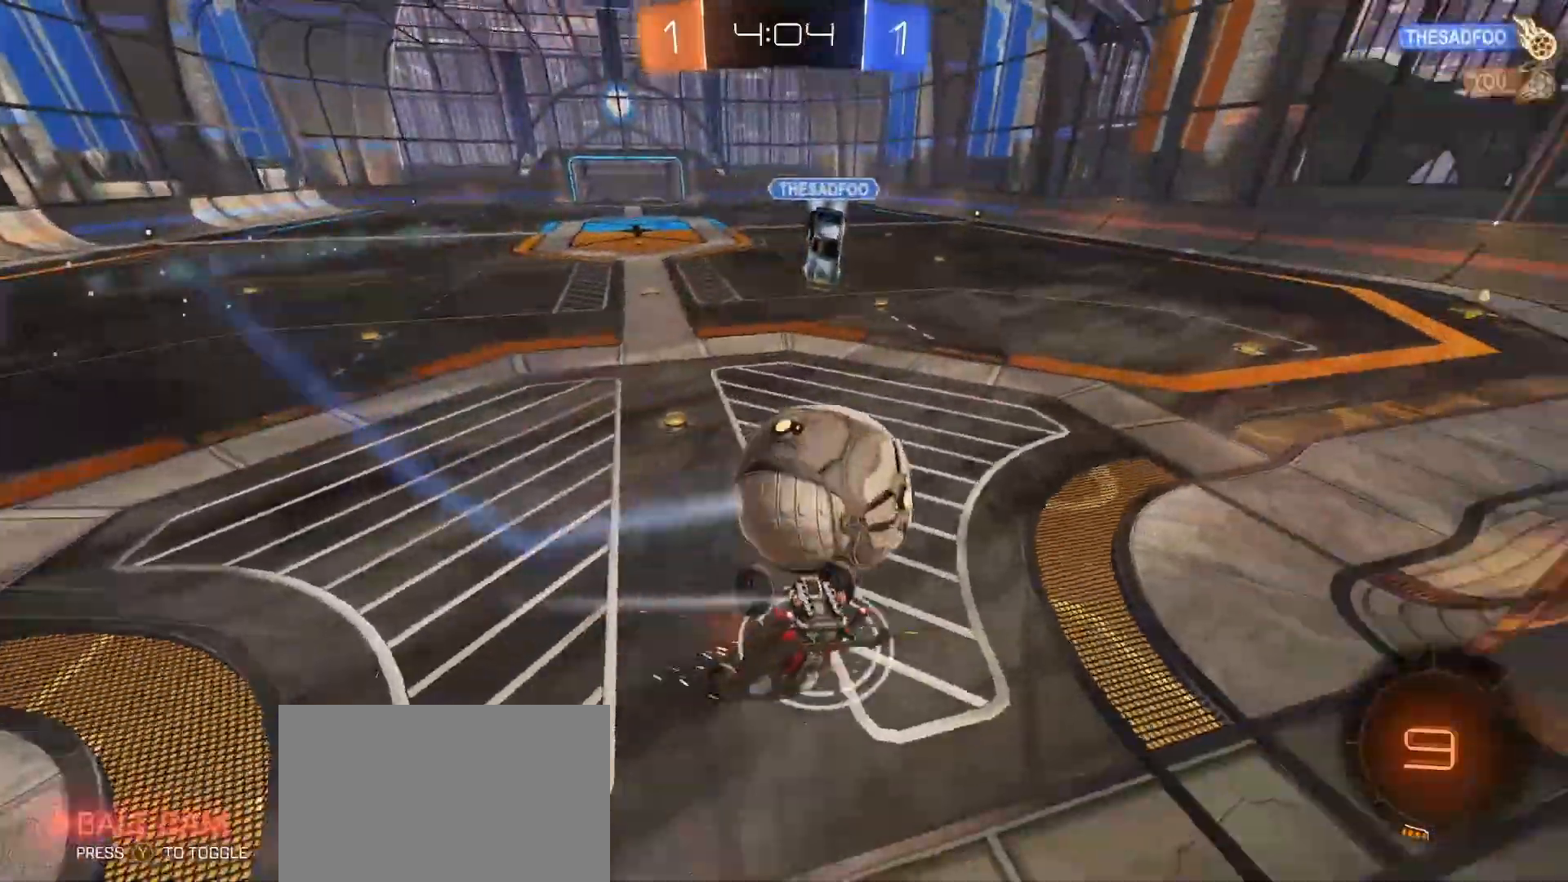
Gameplay with a controller (PlayStation layout); each line is a JSON object with the inputs held at the frame after it (dt_ms = milliseconds from this image to that frame). "button_events" lists button changes between this image and that frame as [ms after this image, input, new state], when the widget could be followed in between (sticks are given only as held states).
{"dt_ms": 500, "buttons": ["L1", "R2"], "left_stick": "right", "right_stick": "center", "button_events": [[217, "L1", "up"], [500, "L1", "down"]]}
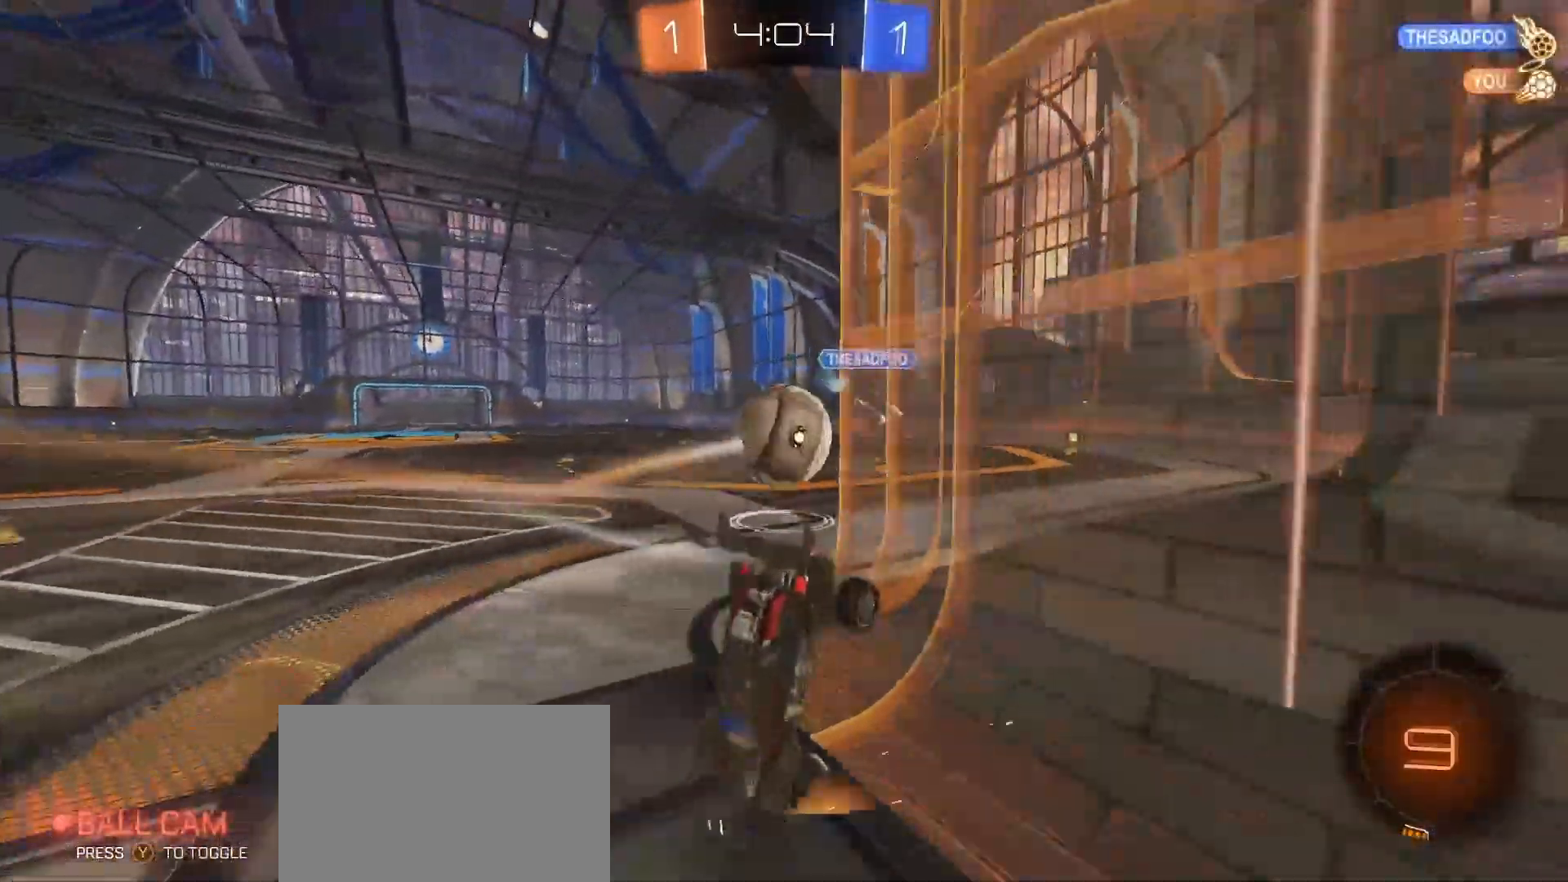
{"dt_ms": 500, "buttons": ["R2"], "left_stick": "center", "right_stick": "center", "button_events": [[17, "R2", "up"], [100, "L1", "up"], [150, "R2", "down"]]}
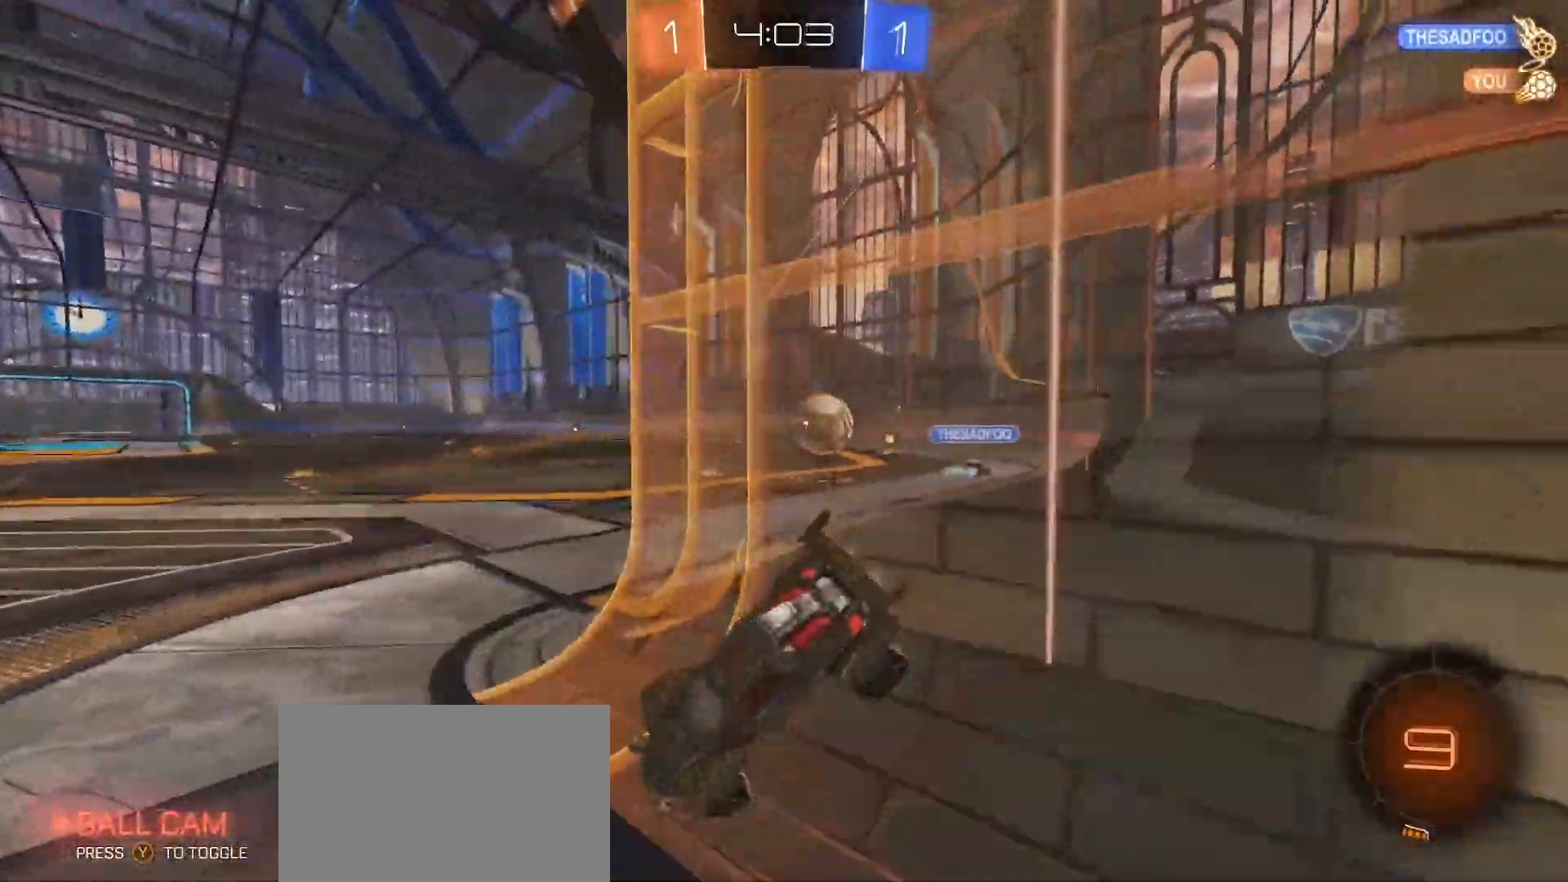
{"dt_ms": 500, "buttons": ["R2"], "left_stick": "right", "right_stick": "center", "button_events": [[50, "TRIANGLE", "down"], [150, "TRIANGLE", "up"]]}
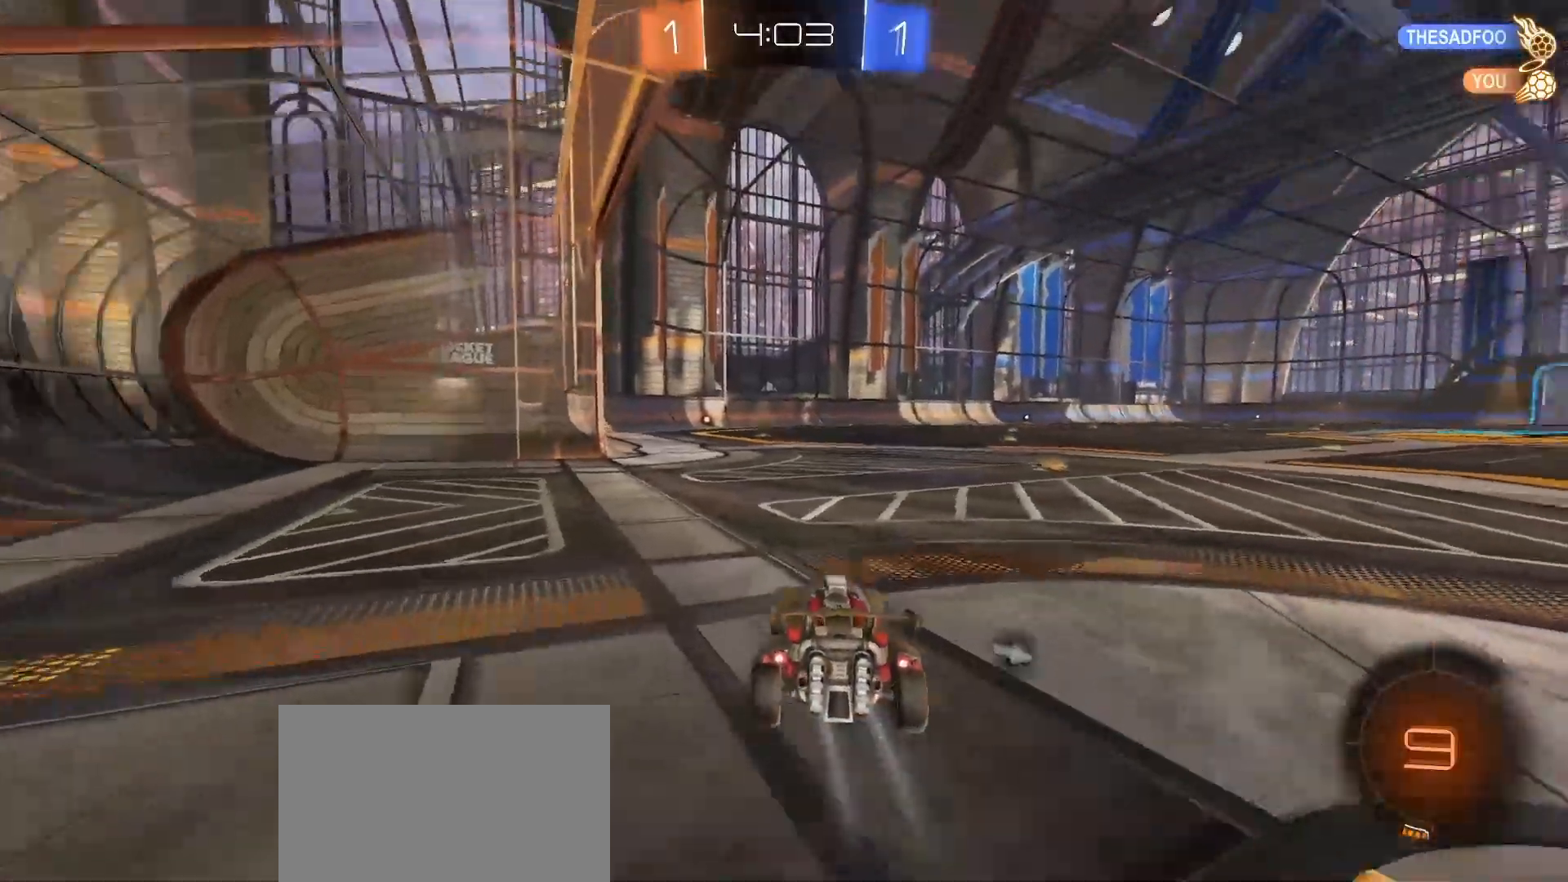
{"dt_ms": 500, "buttons": ["R2"], "left_stick": "center", "right_stick": "center", "button_events": [[33, "TRIANGLE", "down"], [83, "TRIANGLE", "up"]]}
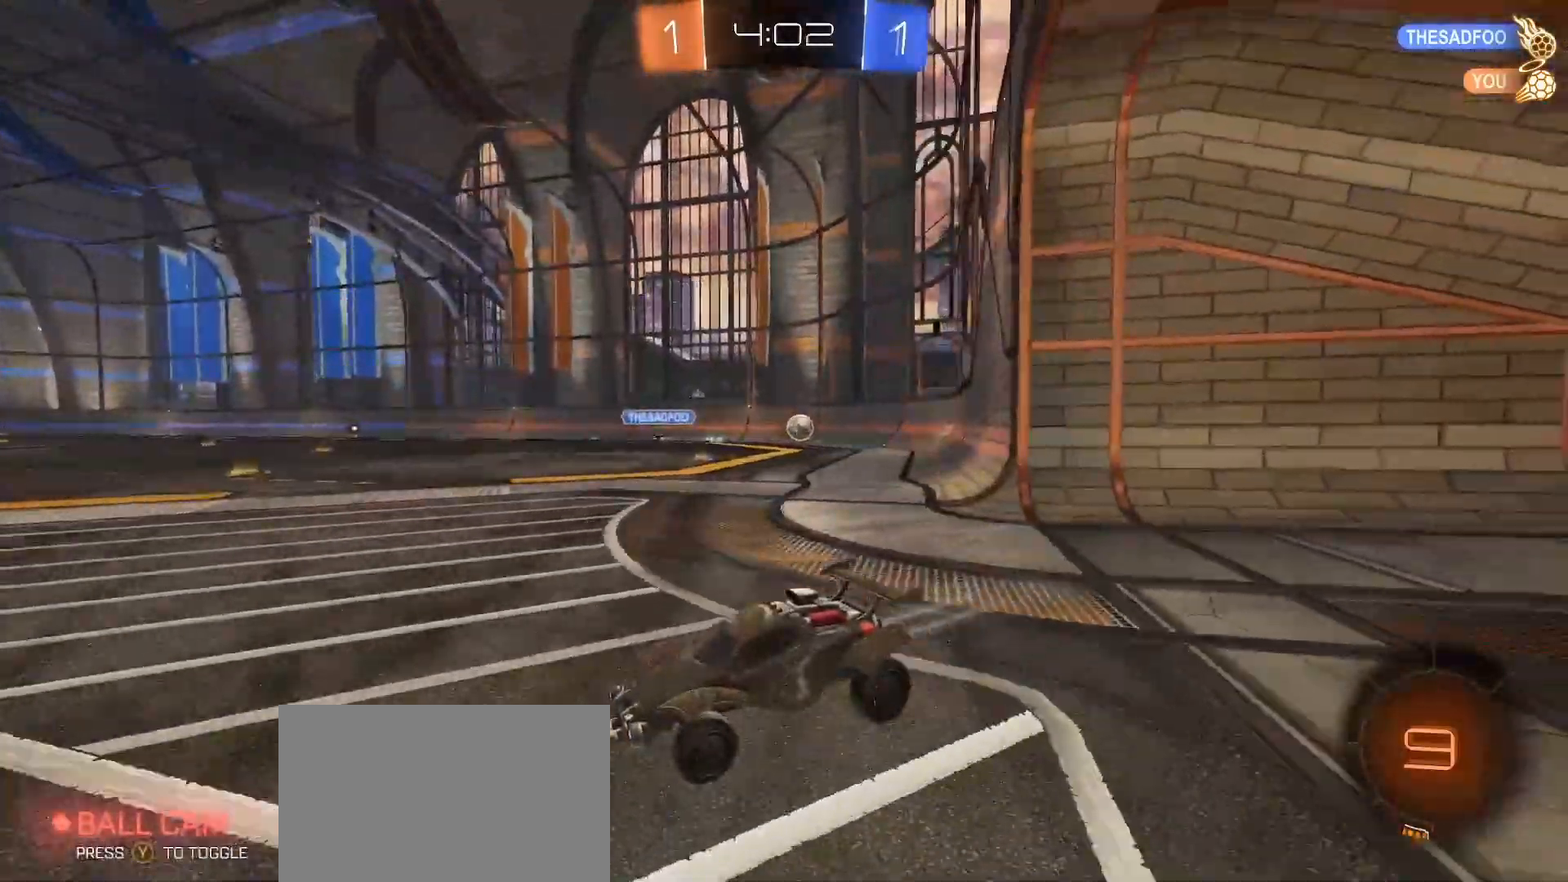
{"dt_ms": 500, "buttons": ["R2"], "left_stick": "right", "right_stick": "center", "button_events": [[283, "L1", "down"], [417, "L1", "up"]]}
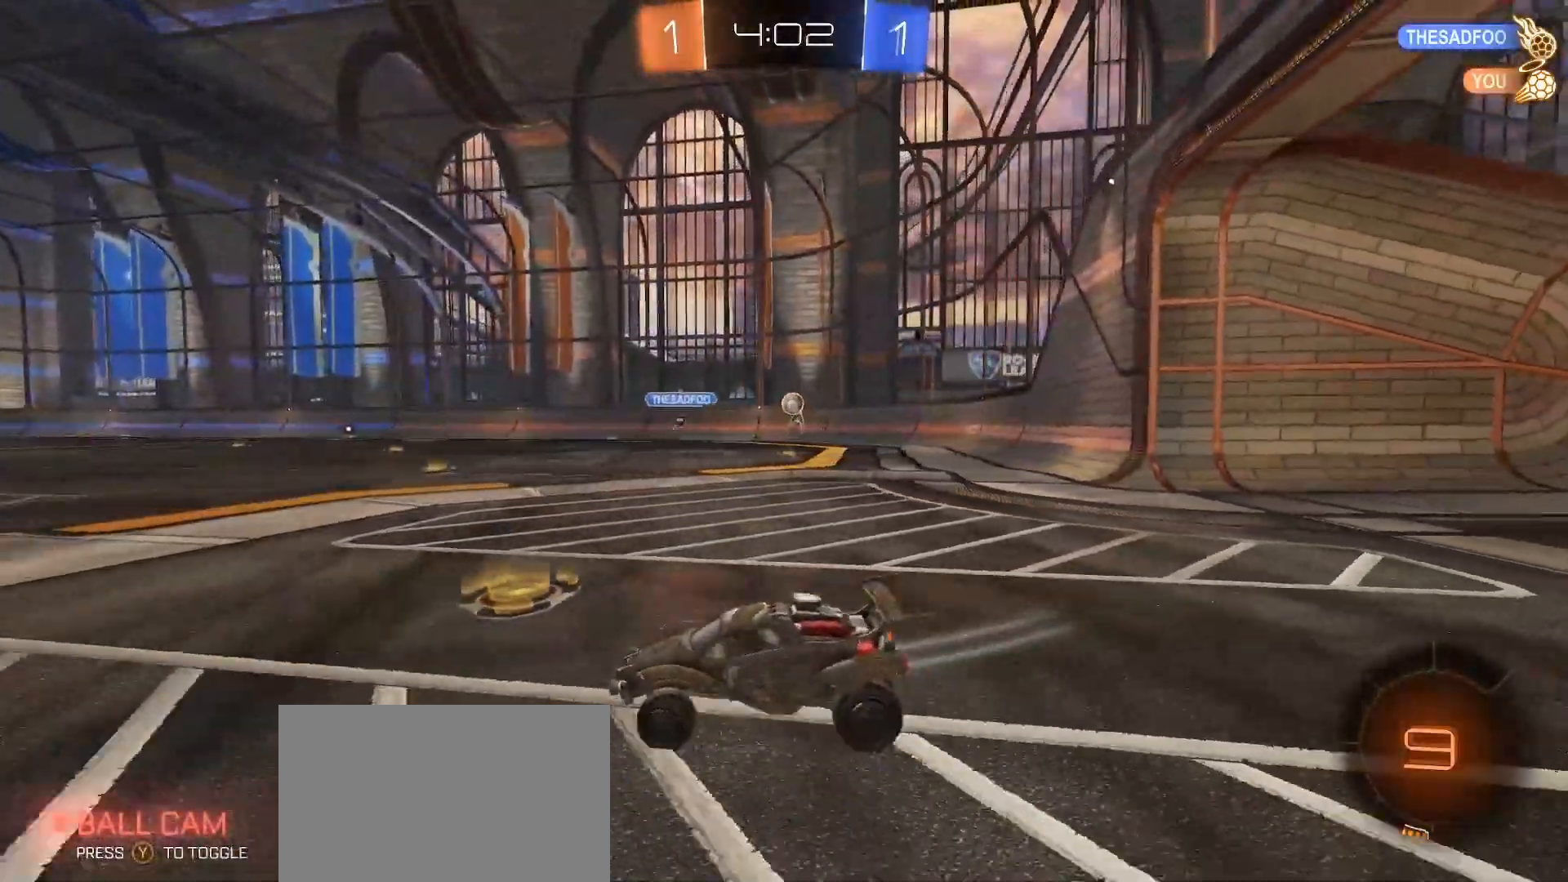
{"dt_ms": 500, "buttons": ["R2"], "left_stick": "right", "right_stick": "center", "button_events": [[150, "L1", "down"], [217, "L1", "up"], [367, "L1", "down"], [400, "L1", "up"]]}
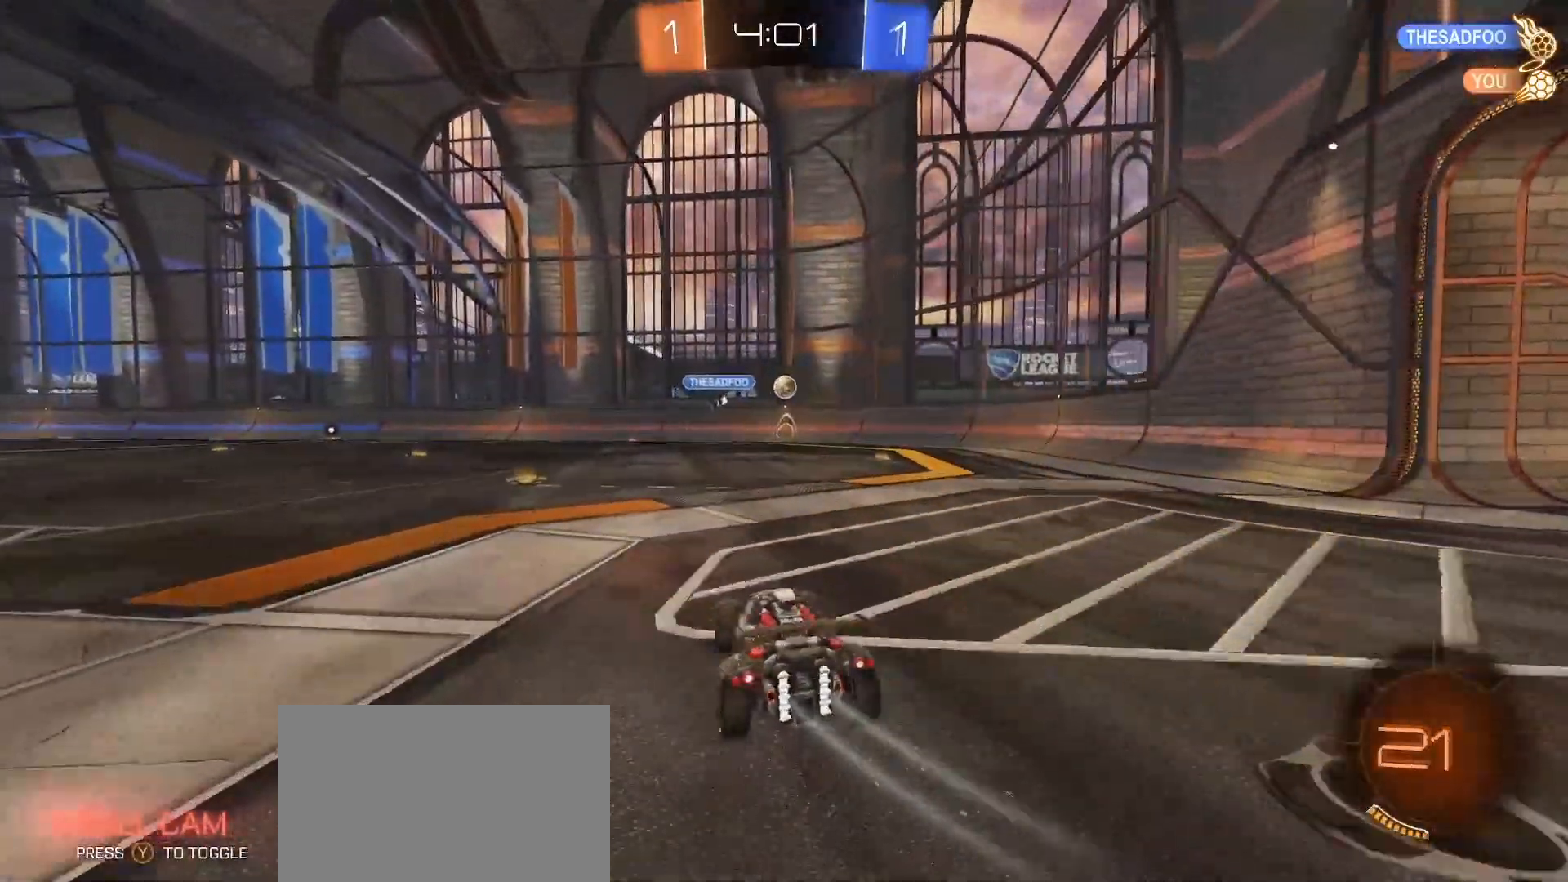
{"dt_ms": 500, "buttons": ["R2"], "left_stick": "center", "right_stick": "center", "button_events": []}
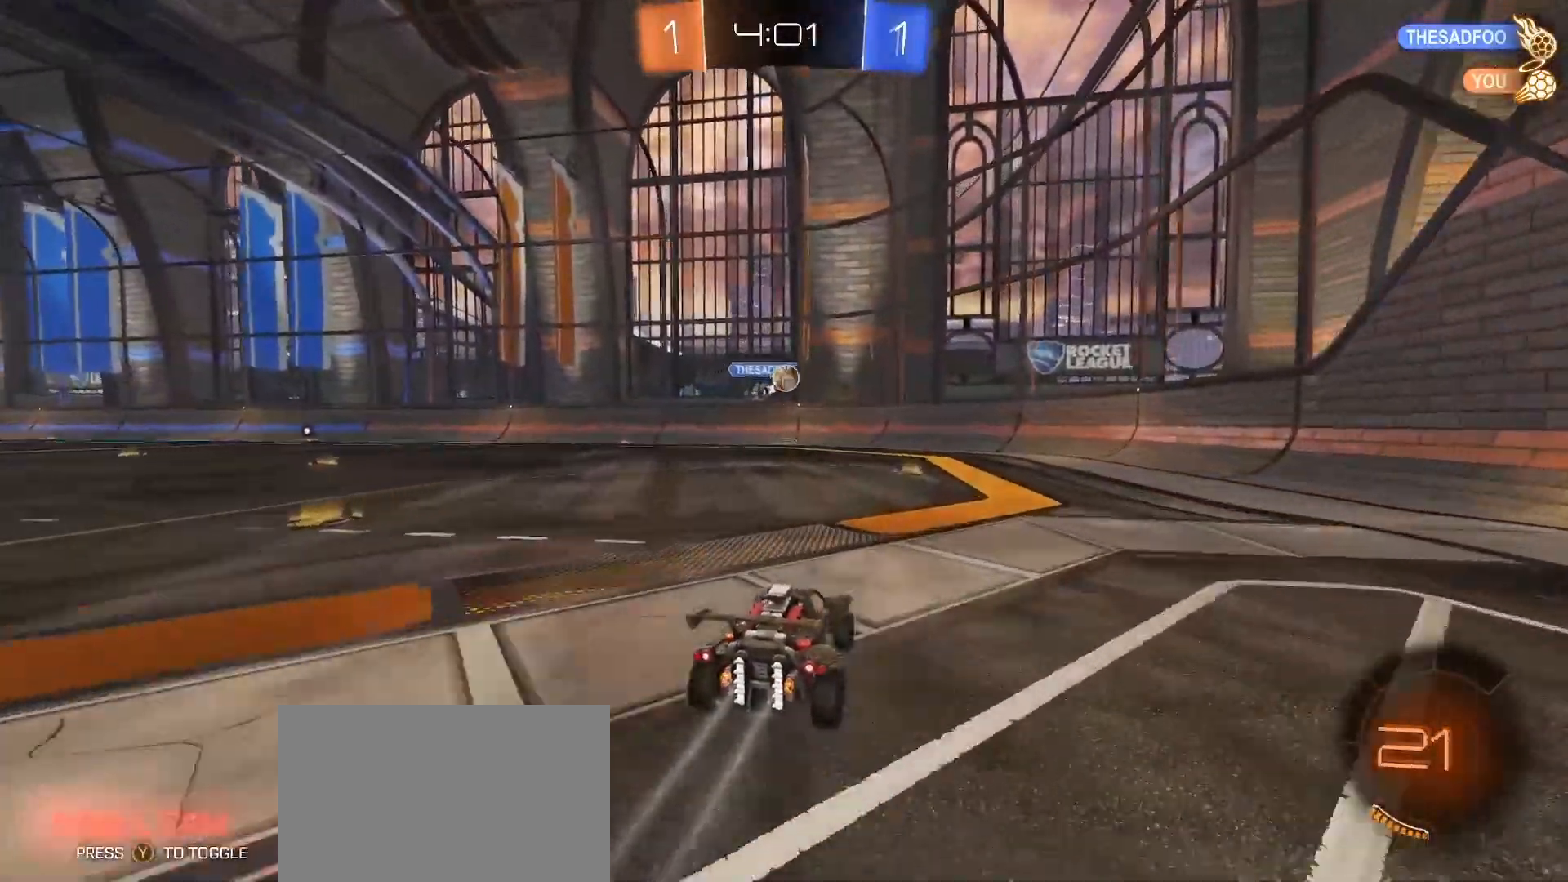
{"dt_ms": 500, "buttons": ["R2"], "left_stick": "center", "right_stick": "center", "button_events": []}
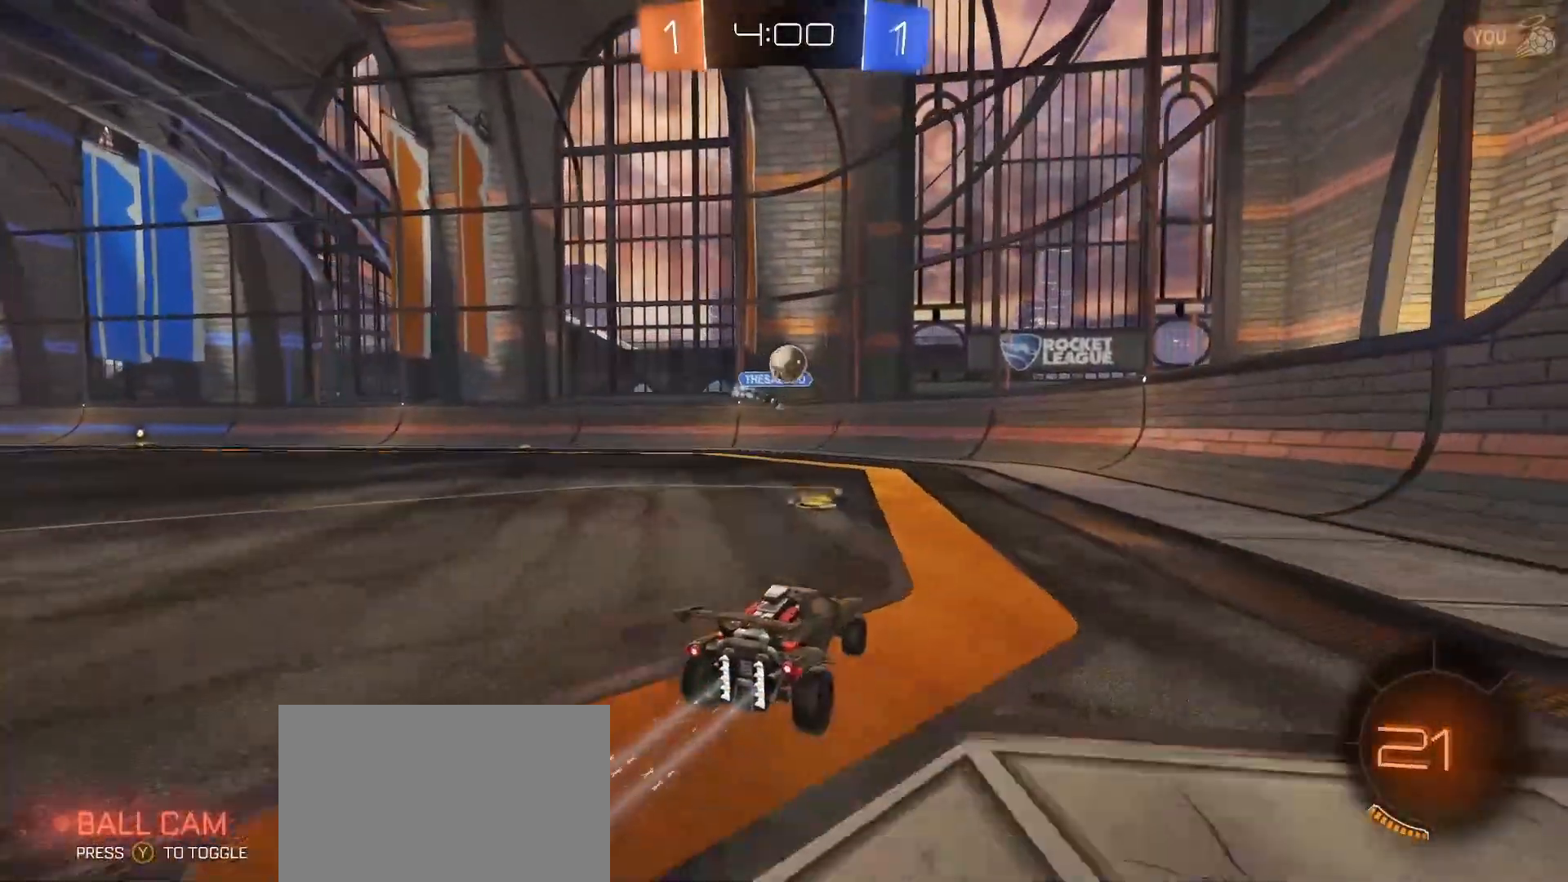
{"dt_ms": 500, "buttons": ["R2"], "left_stick": "center", "right_stick": "center", "button_events": [[117, "L1", "down"], [350, "L1", "up"]]}
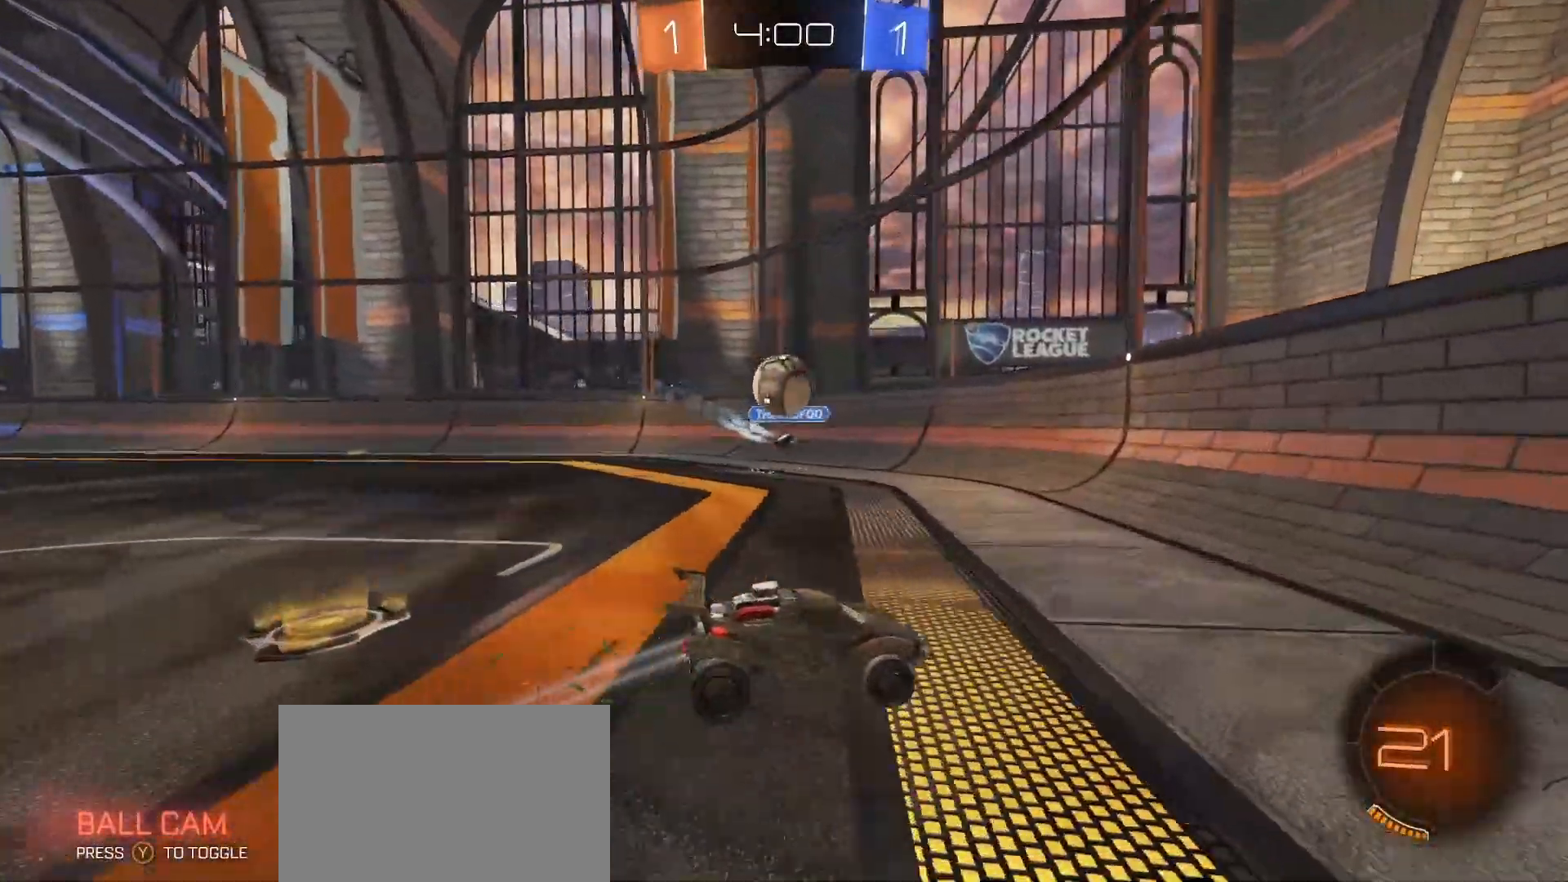
{"dt_ms": 500, "buttons": ["R2"], "left_stick": "right", "right_stick": "center", "button_events": []}
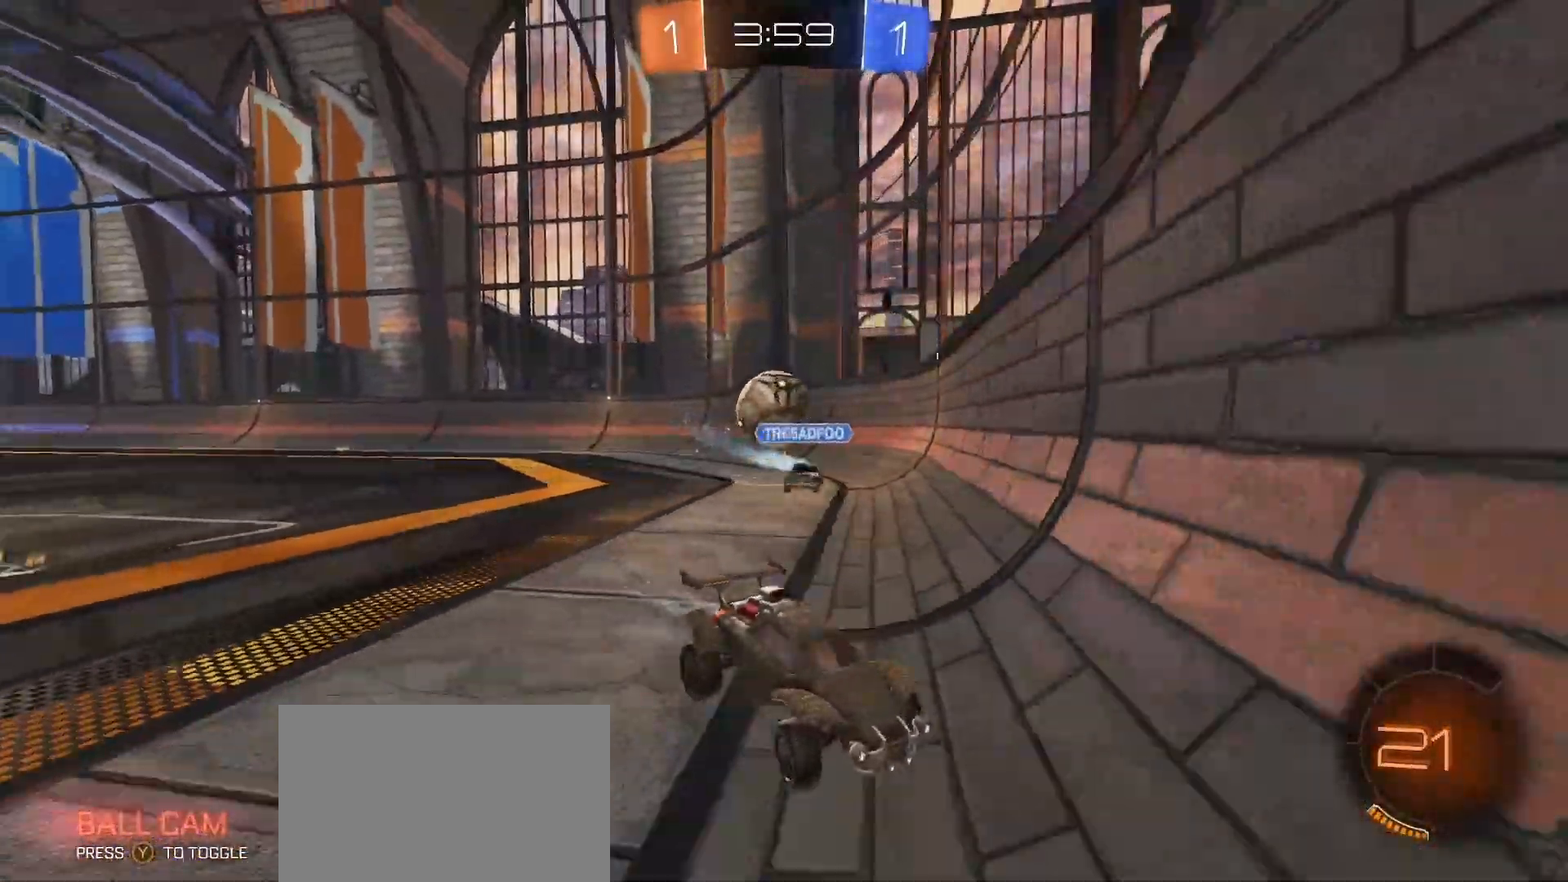
{"dt_ms": 500, "buttons": ["L2"], "left_stick": "left", "right_stick": "center", "button_events": [[217, "L2", "down"], [250, "R2", "up"]]}
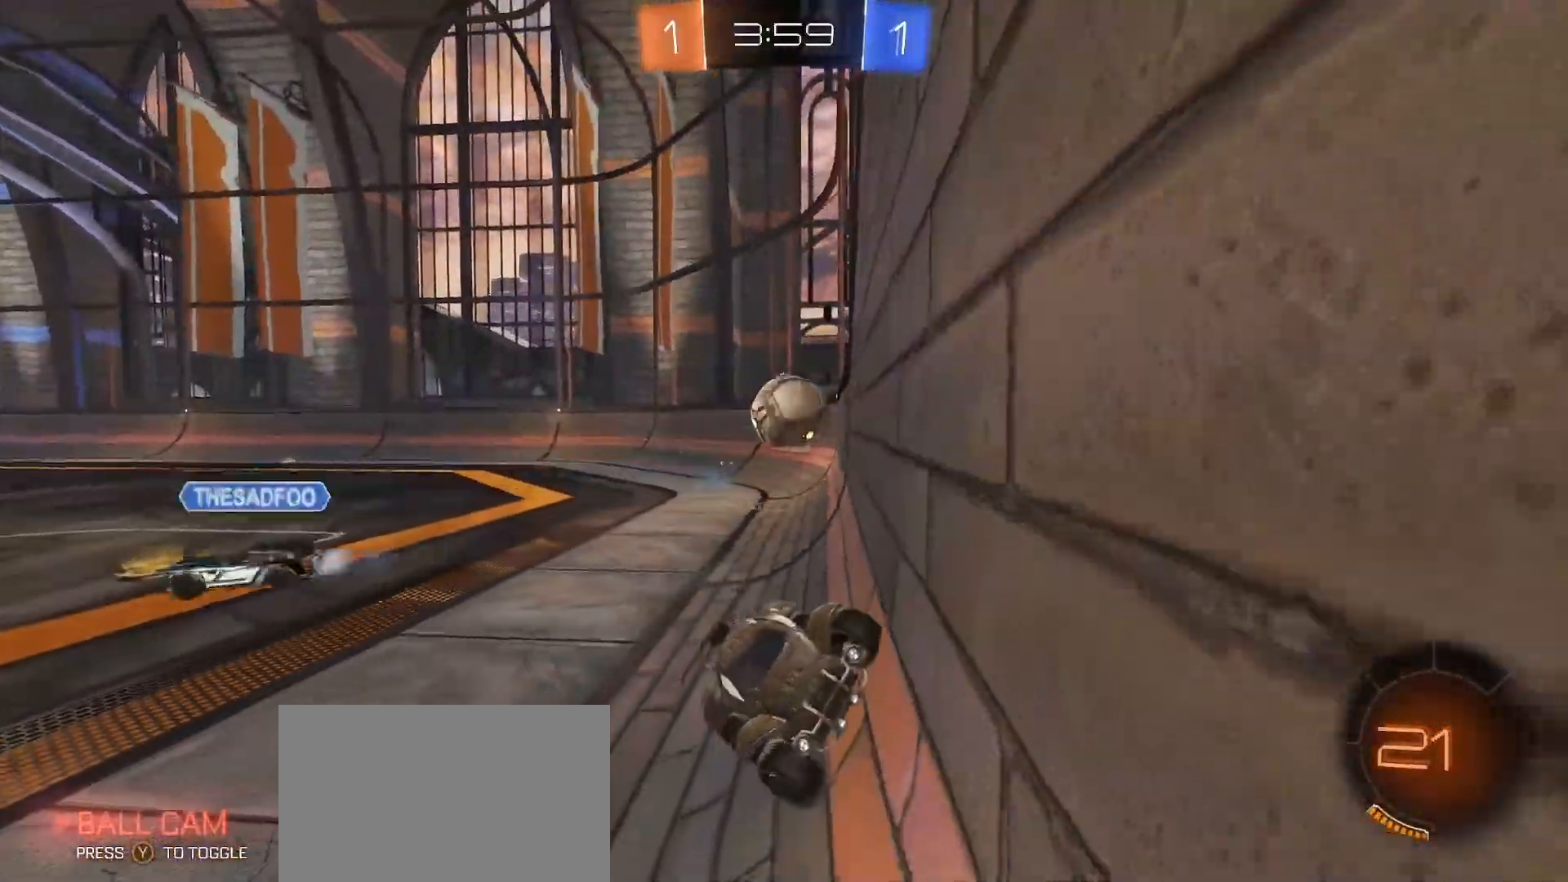
{"dt_ms": 500, "buttons": ["L1"], "left_stick": "up-left", "right_stick": "center", "button_events": [[67, "L2", "up"], [83, "CROSS", "down"], [117, "SQUARE", "down"], [133, "CROSS", "up"], [467, "L1", "down"], [467, "SQUARE", "up"]]}
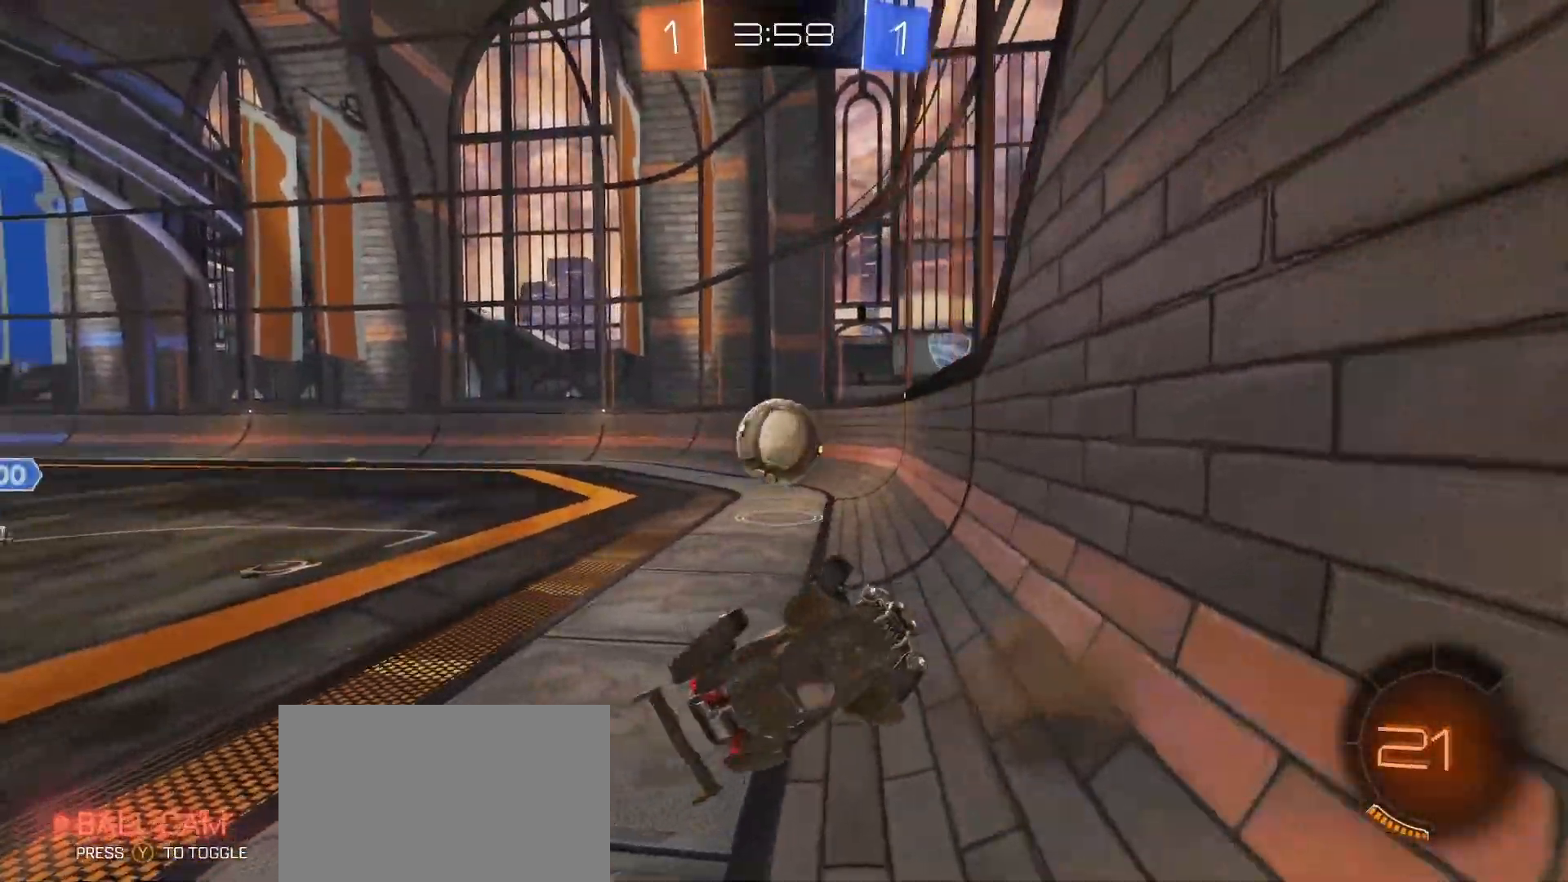
{"dt_ms": 500, "buttons": ["R2"], "left_stick": "up-left", "right_stick": "center", "button_events": [[67, "L1", "up"], [83, "R2", "down"]]}
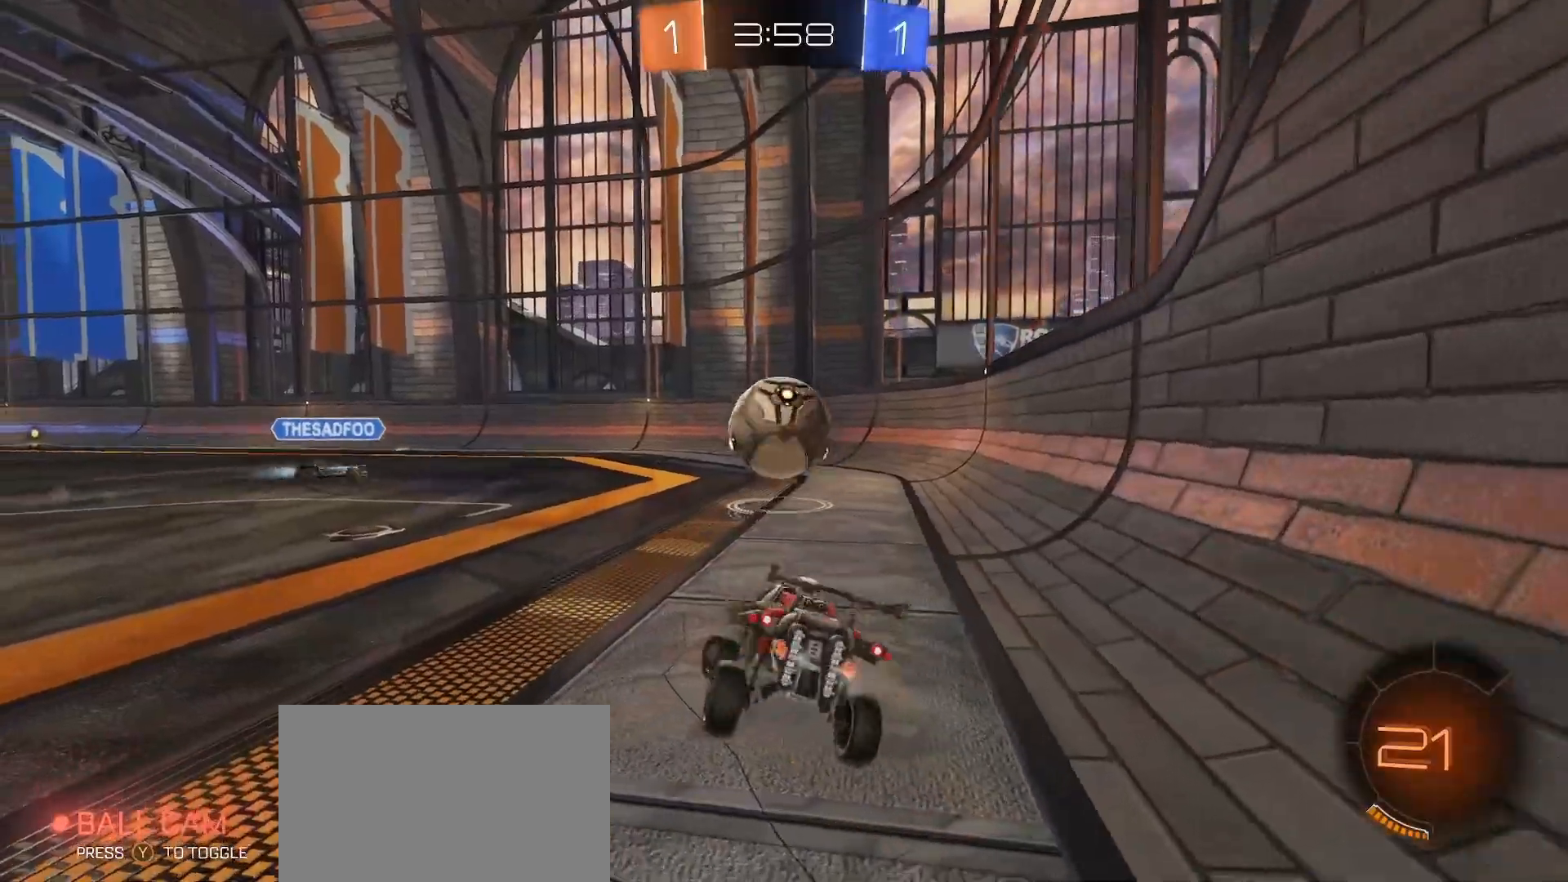
{"dt_ms": 500, "buttons": ["R2"], "left_stick": "up-left", "right_stick": "center", "button_events": [[333, "R2", "up"], [350, "L2", "down"], [450, "L2", "up"], [450, "R2", "down"]]}
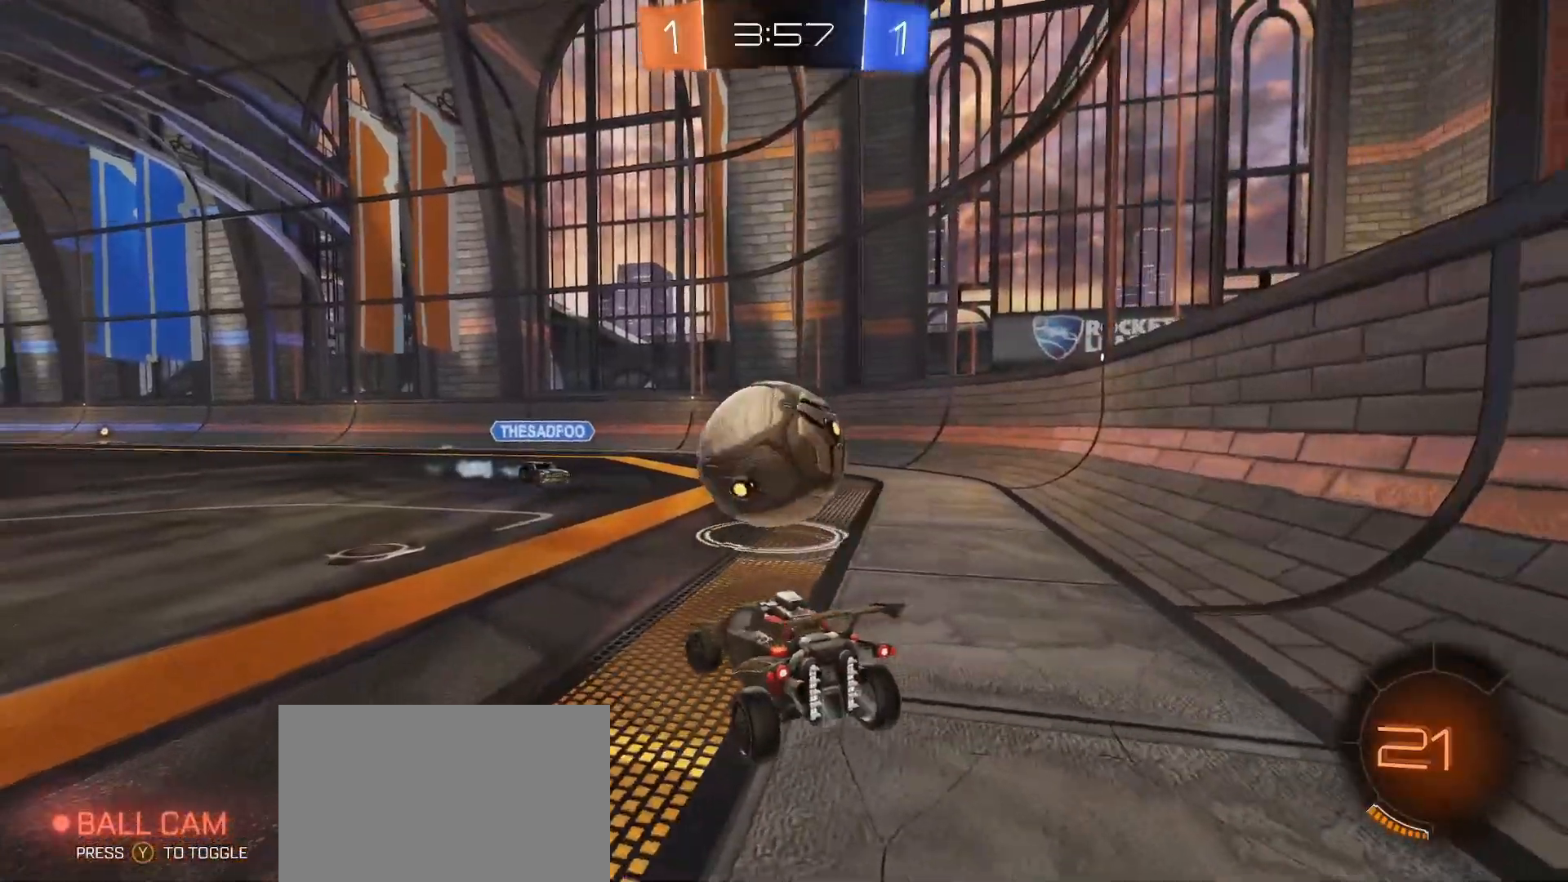
{"dt_ms": 500, "buttons": ["R2"], "left_stick": "left", "right_stick": "center", "button_events": [[100, "R2", "up"], [117, "CROSS", "down"], [167, "CROSS", "up"], [467, "R2", "down"]]}
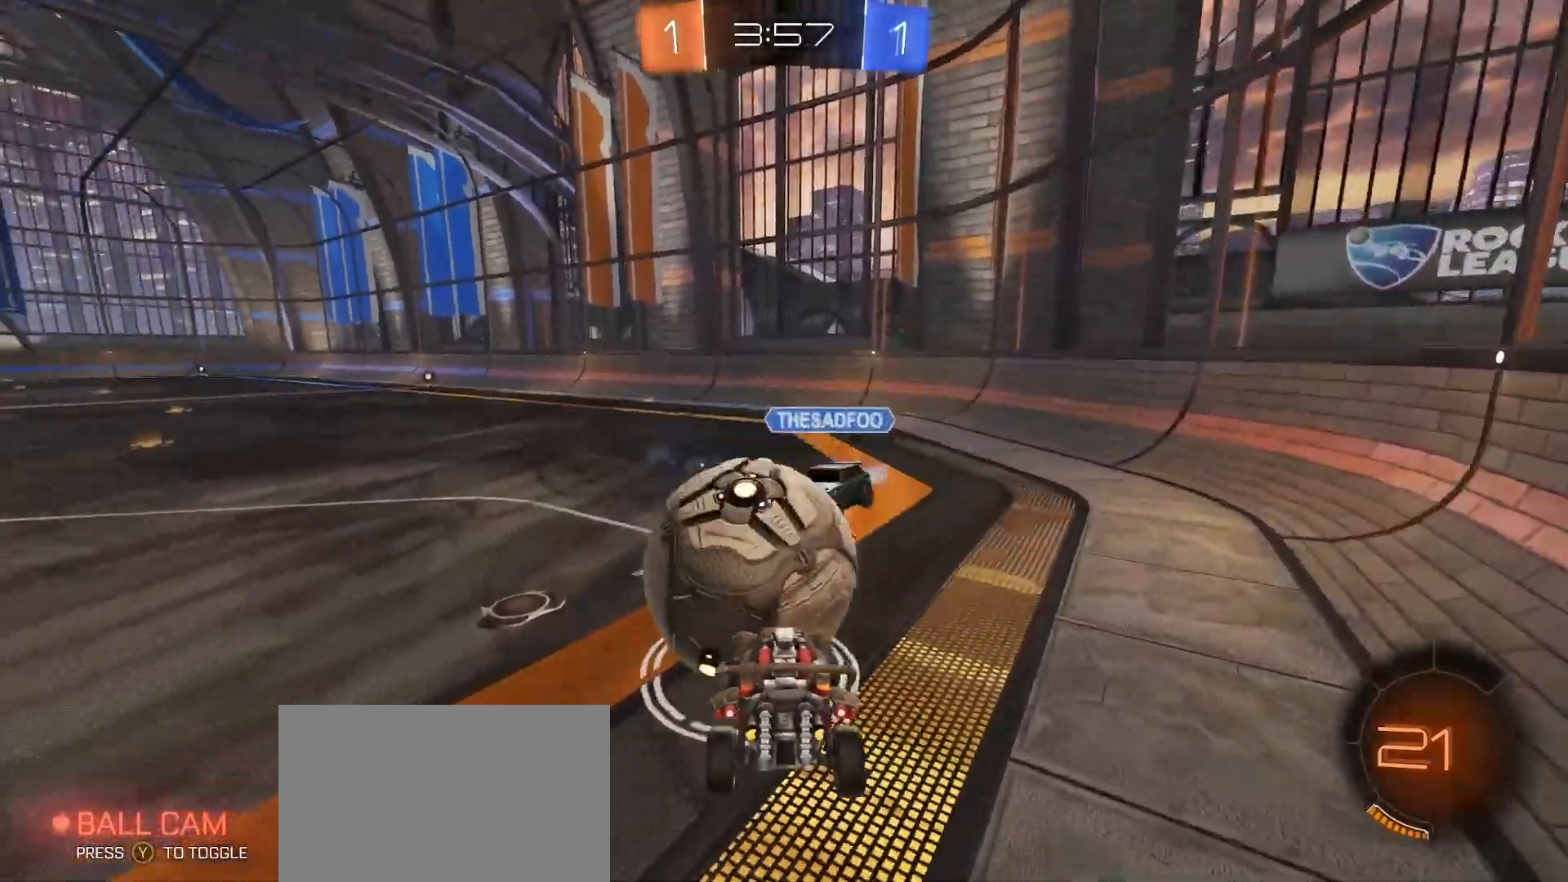
{"dt_ms": 1000, "buttons": ["R2"], "left_stick": "center", "right_stick": "center", "button_events": [[100, "L1", "down"], [150, "L1", "up"], [350, "L1", "down"], [450, "L1", "up"], [500, "CIRCLE", "down"], [667, "CIRCLE", "up"]]}
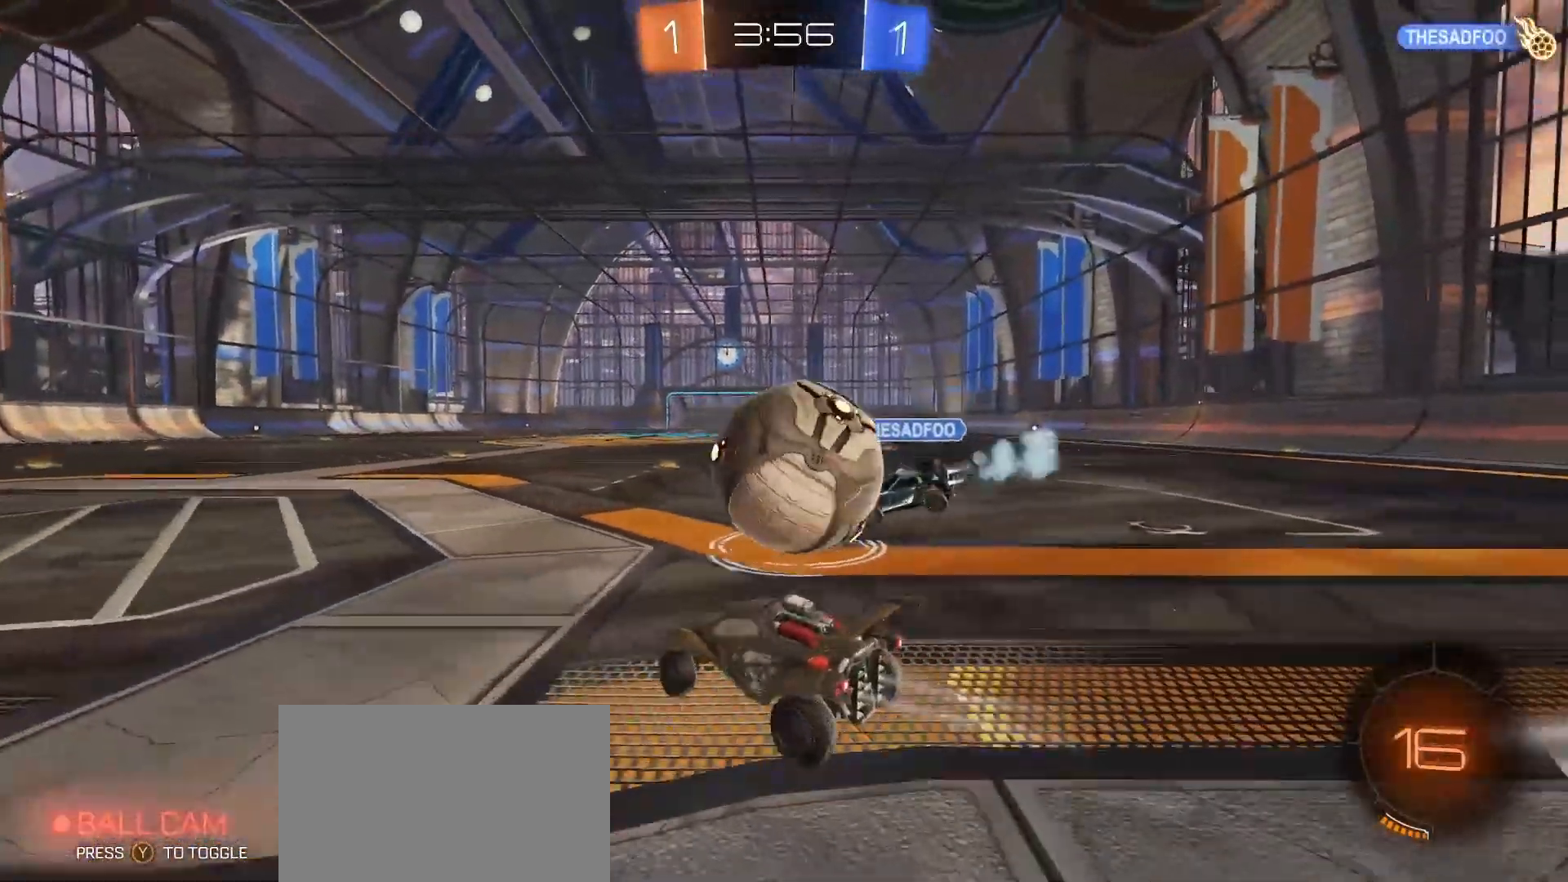
{"dt_ms": 500, "buttons": ["SQUARE", "R2"], "left_stick": "down-right", "right_stick": "center", "button_events": [[33, "CIRCLE", "down"], [67, "CROSS", "down"], [100, "CIRCLE", "up"], [100, "CROSS", "up"], [133, "SQUARE", "down"], [150, "CIRCLE", "down"], [150, "CROSS", "down"], [150, "L3", "down"], [267, "CIRCLE", "up"], [267, "CROSS", "up"], [350, "L3", "up"]]}
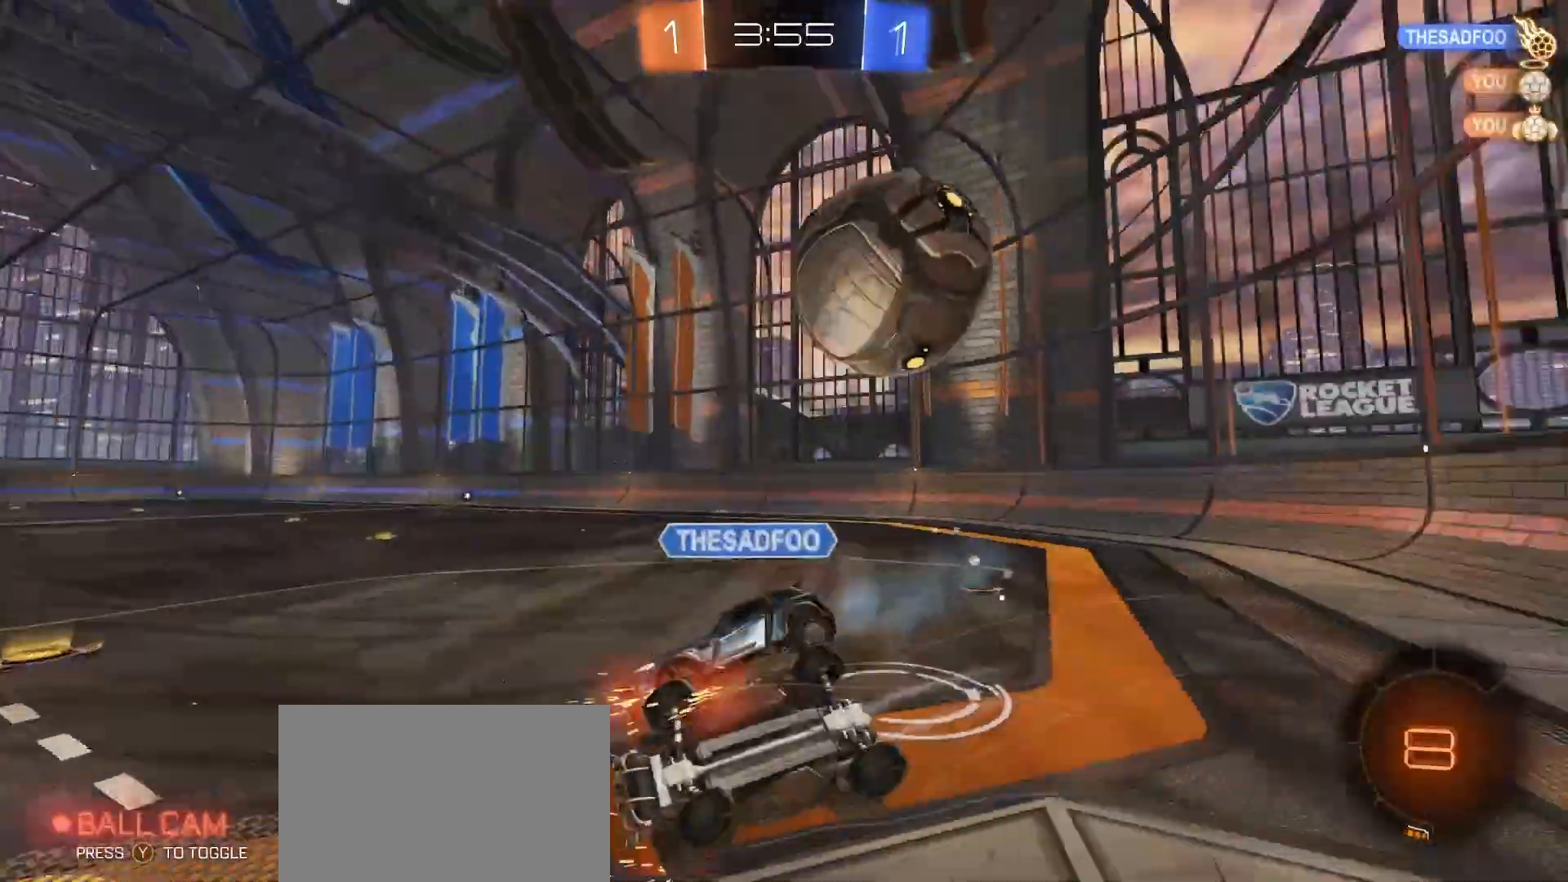
{"dt_ms": 1000, "buttons": ["R2"], "left_stick": "right", "right_stick": "center", "button_events": [[117, "L1", "down"], [150, "SQUARE", "up"], [417, "L1", "up"], [650, "R2", "up"], [783, "L1", "down"], [817, "R2", "down"], [900, "L1", "up"]]}
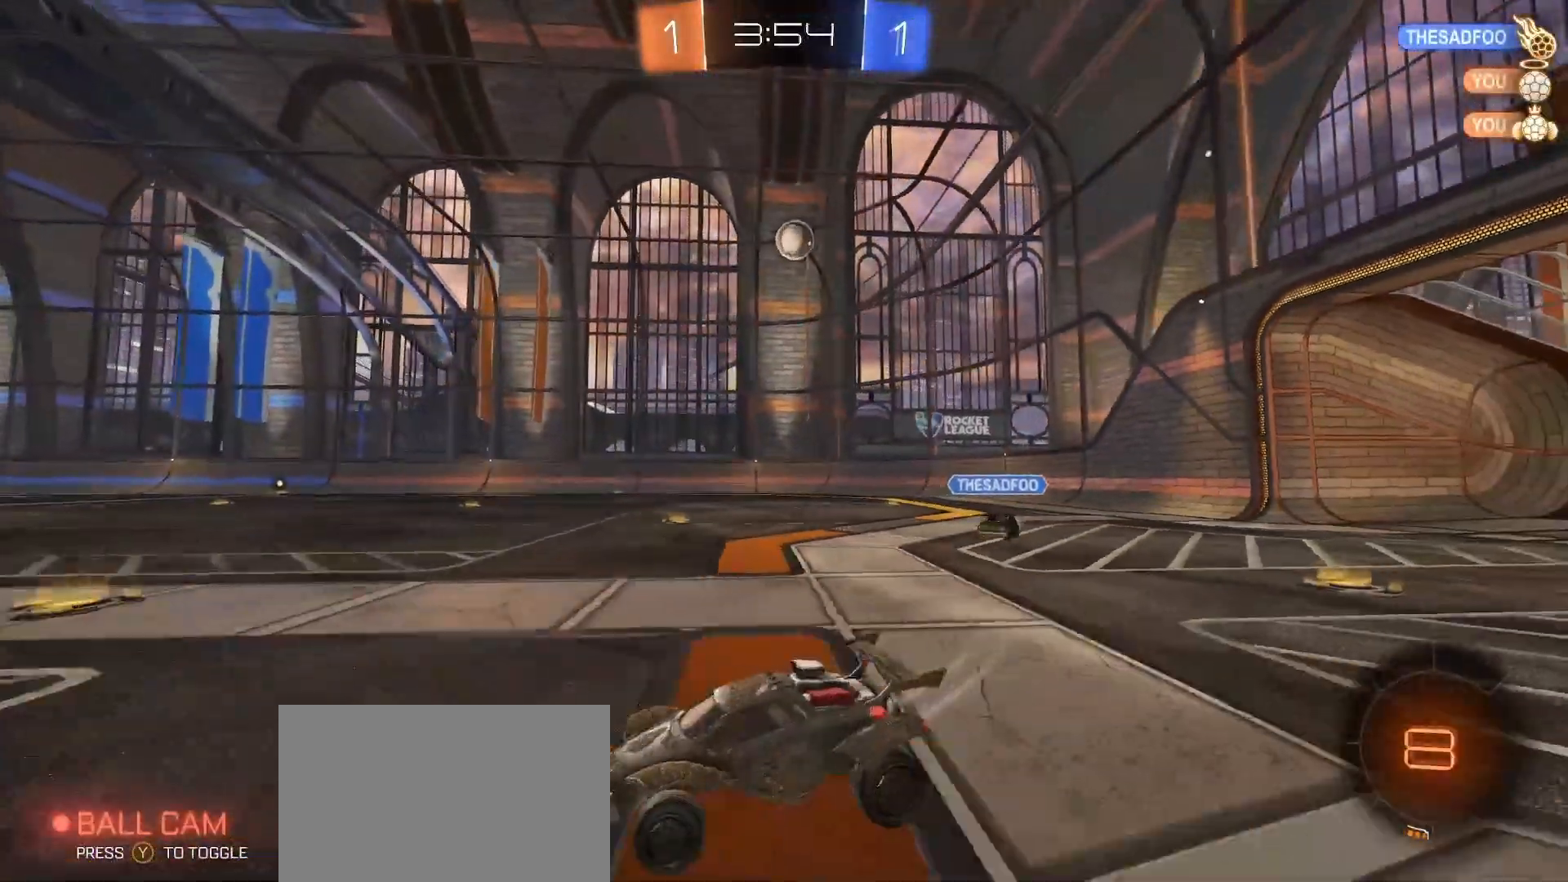
{"dt_ms": 500, "buttons": ["R2"], "left_stick": "right", "right_stick": "center", "button_events": []}
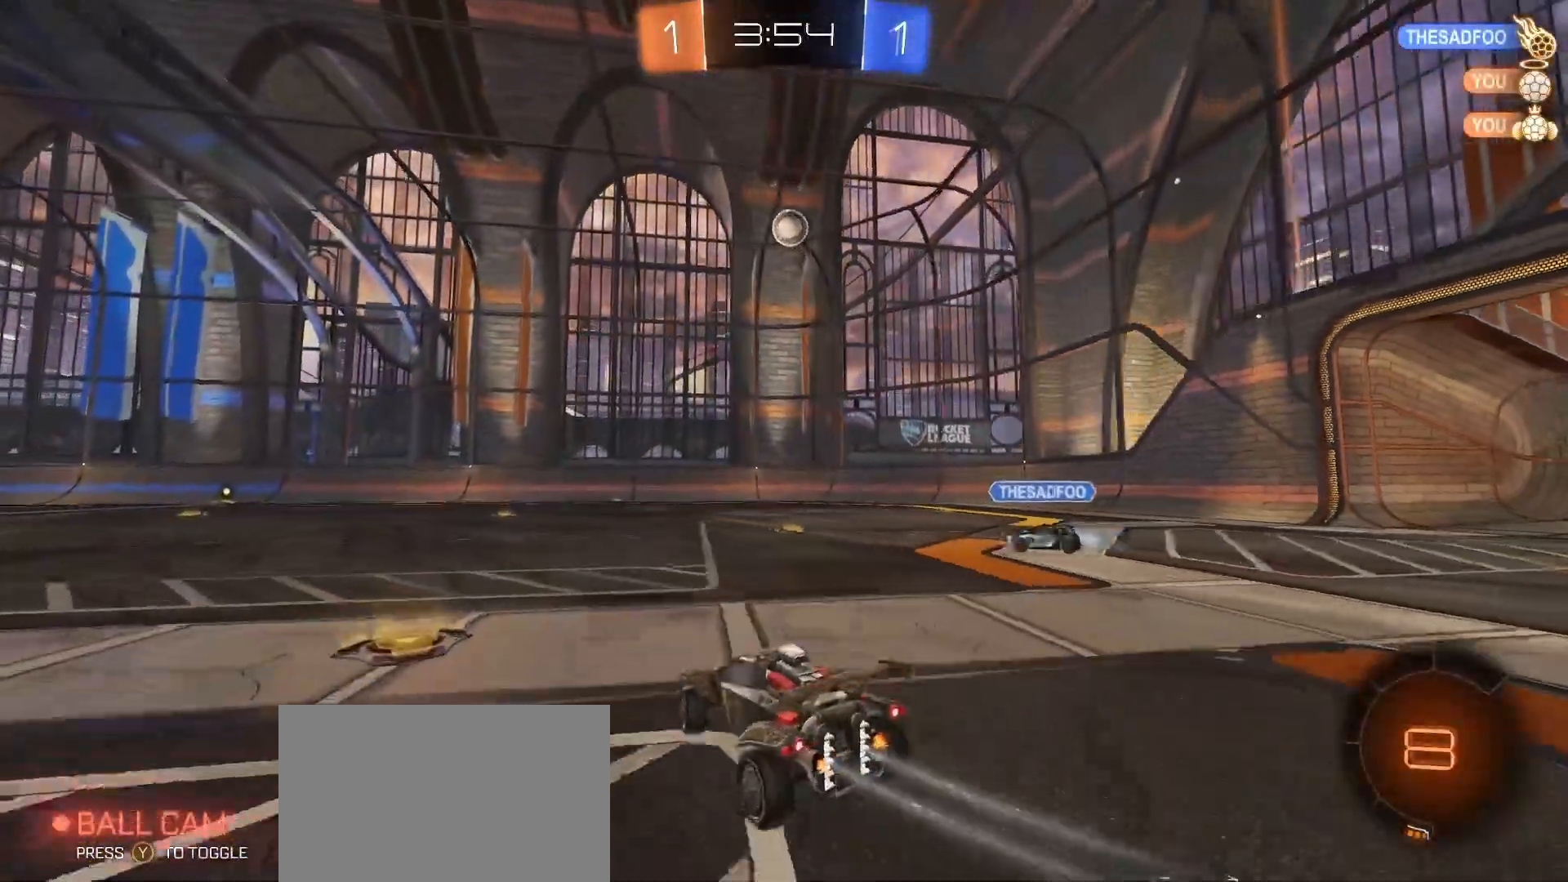
{"dt_ms": 500, "buttons": ["R2"], "left_stick": "center", "right_stick": "center", "button_events": []}
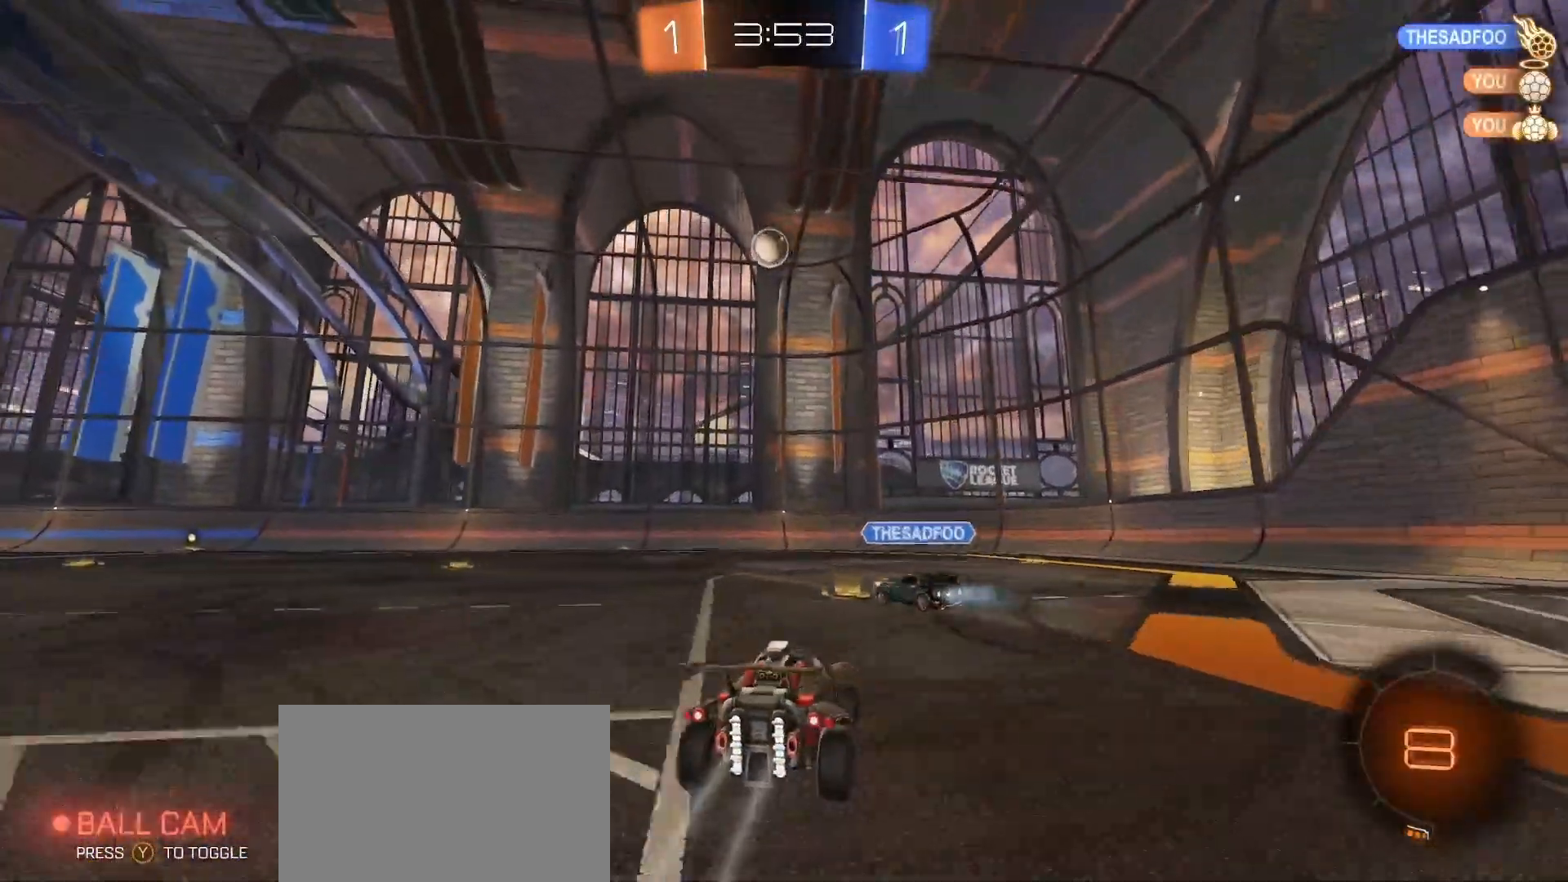
{"dt_ms": 500, "buttons": ["R2"], "left_stick": "center", "right_stick": "center", "button_events": []}
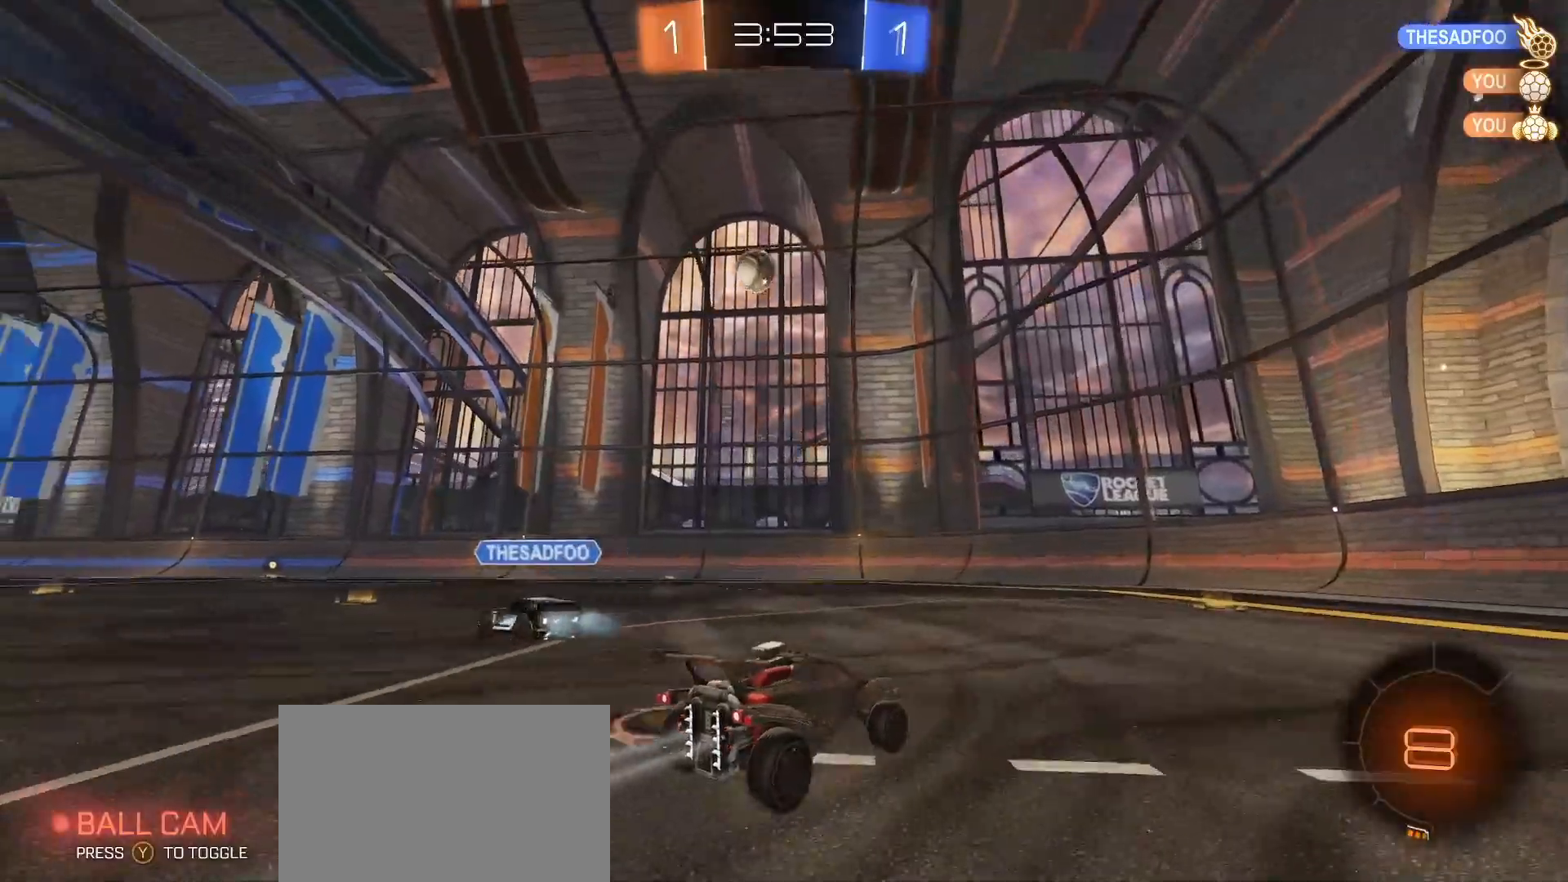
{"dt_ms": 500, "buttons": ["R2"], "left_stick": "left", "right_stick": "center", "button_events": []}
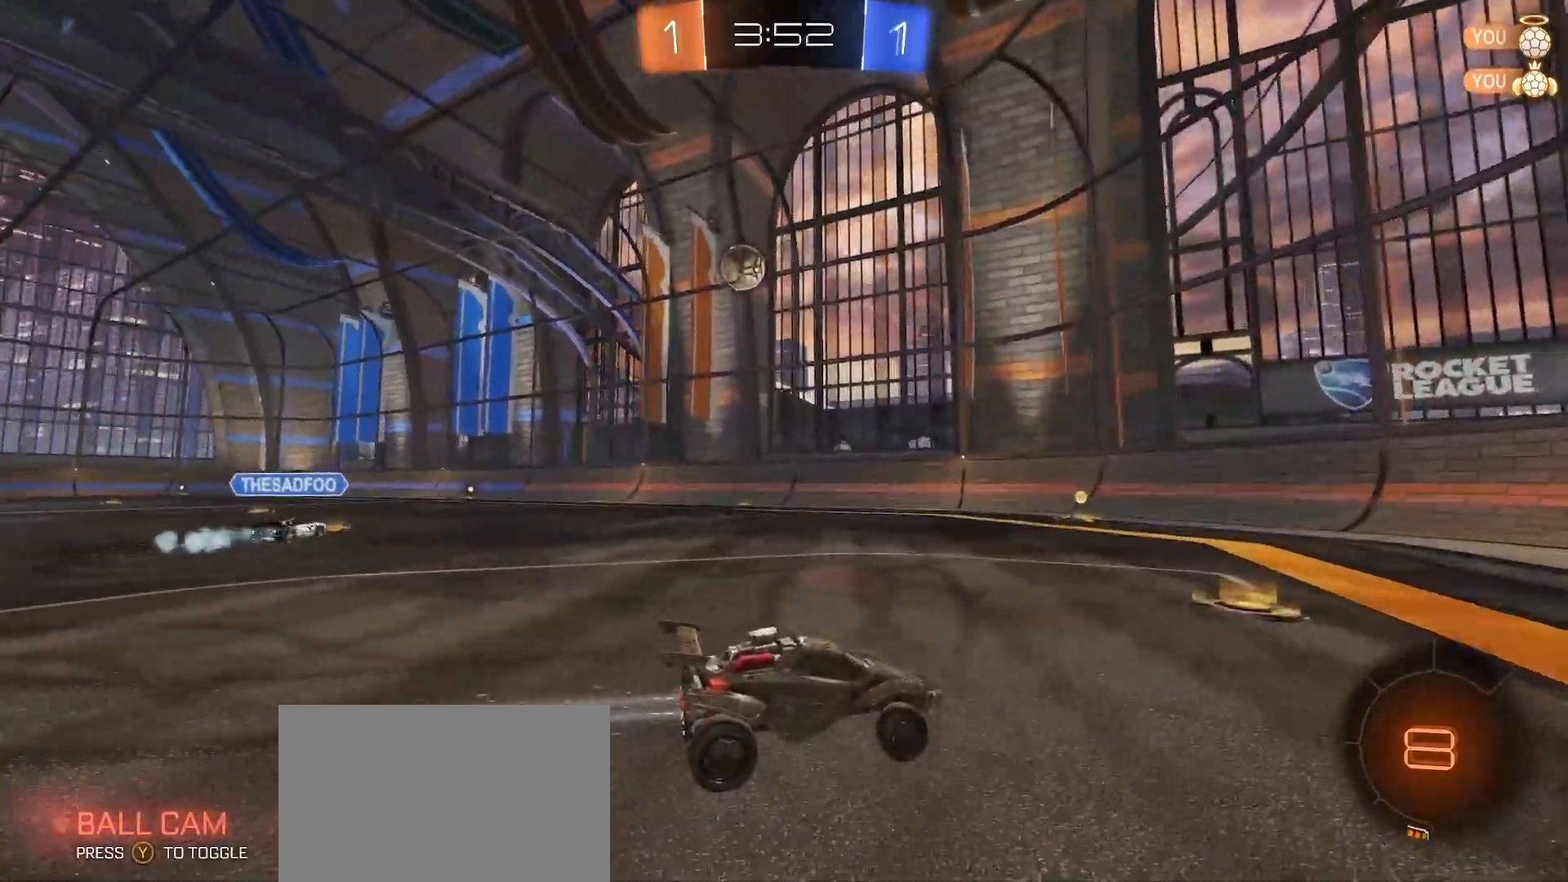
{"dt_ms": 1000, "buttons": ["L1", "R2"], "left_stick": "right", "right_stick": "center", "button_events": [[883, "L1", "down"]]}
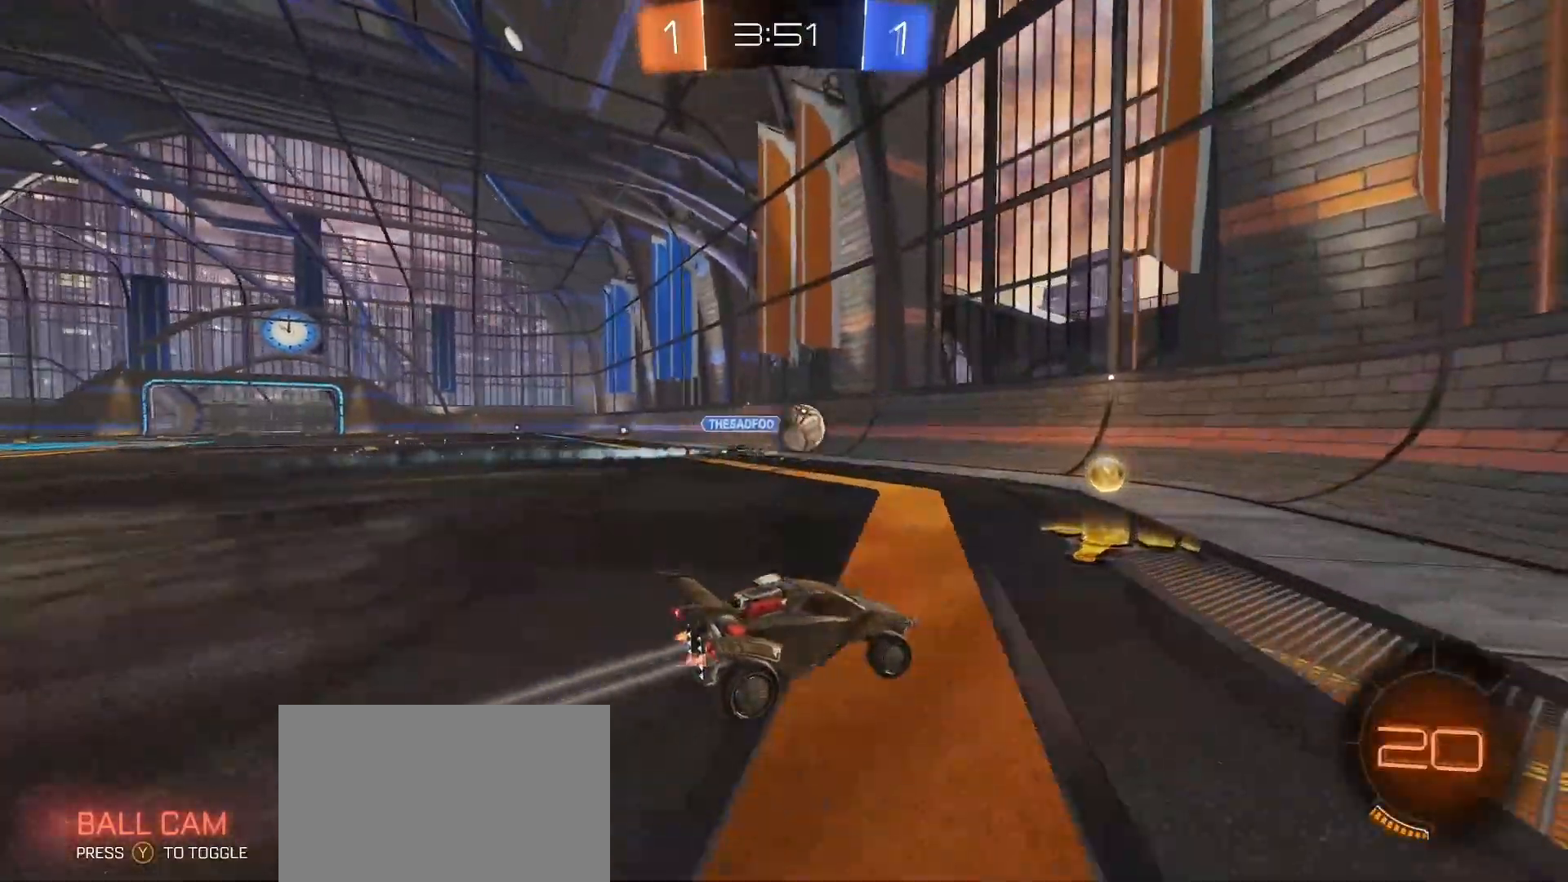
{"dt_ms": 500, "buttons": ["R2"], "left_stick": "center", "right_stick": "center", "button_events": [[17, "L1", "up"]]}
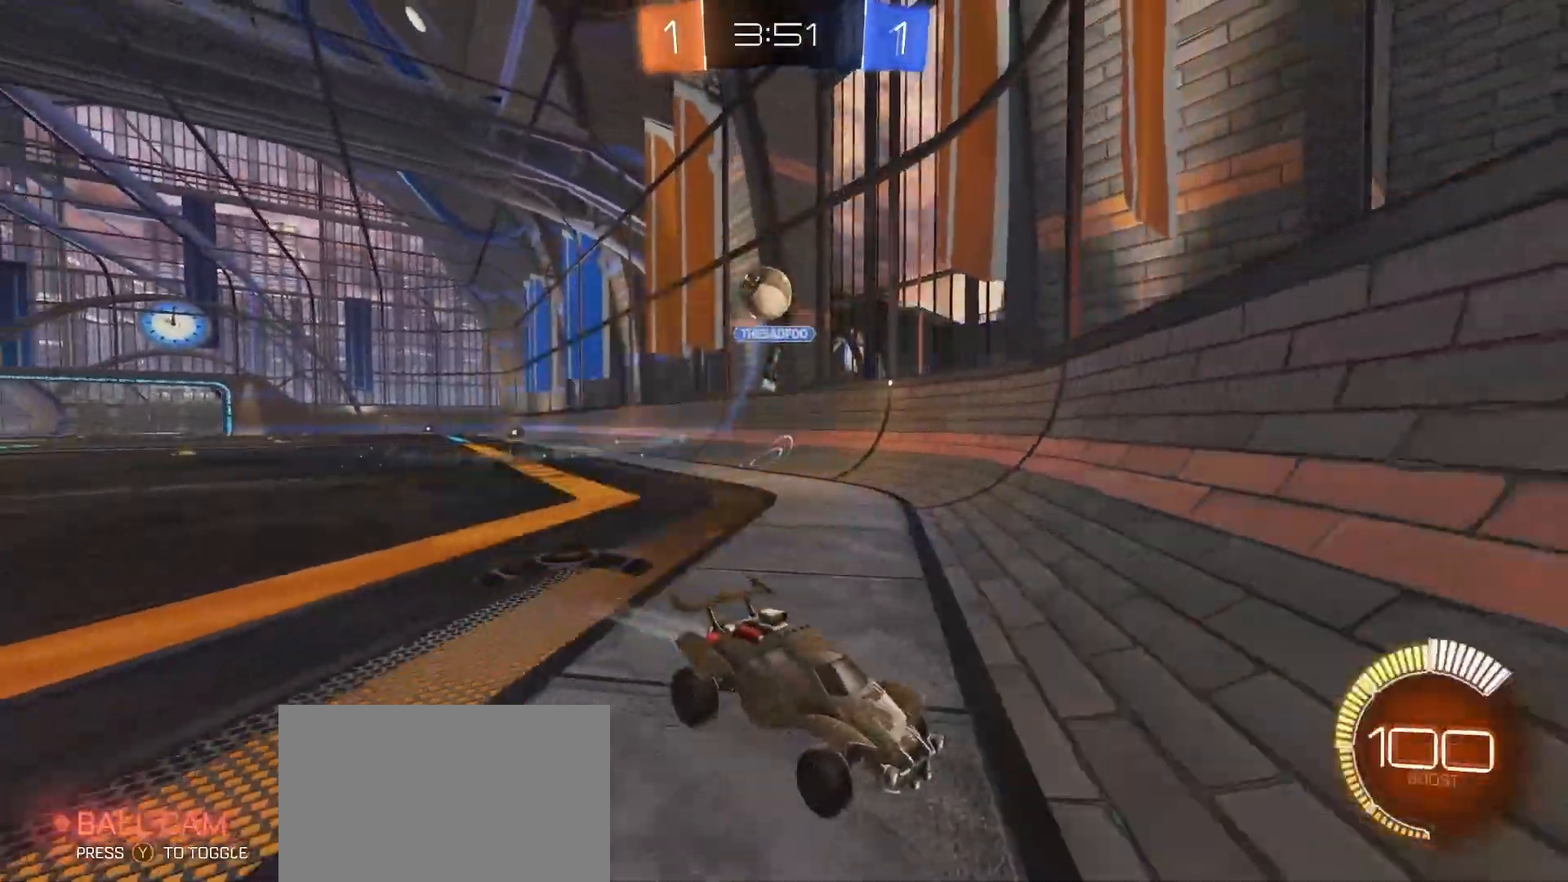
{"dt_ms": 500, "buttons": ["CIRCLE", "R2"], "left_stick": "right", "right_stick": "center", "button_events": [[217, "CIRCLE", "down"]]}
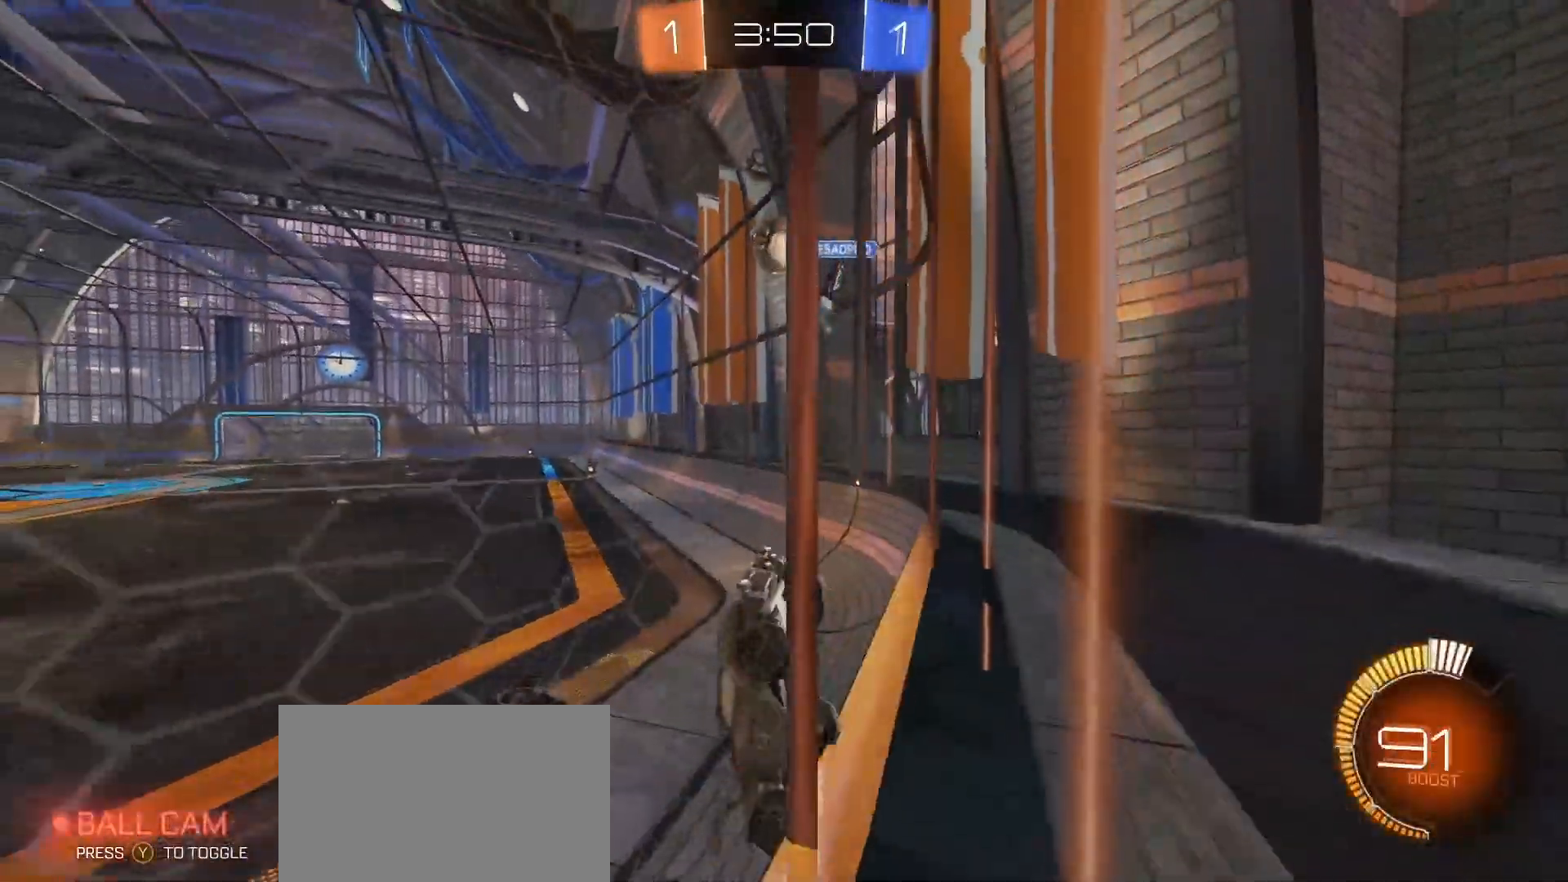
{"dt_ms": 500, "buttons": ["R2"], "left_stick": "up-right", "right_stick": "center", "button_events": [[233, "CIRCLE", "up"], [233, "L1", "down"], [350, "L1", "up"]]}
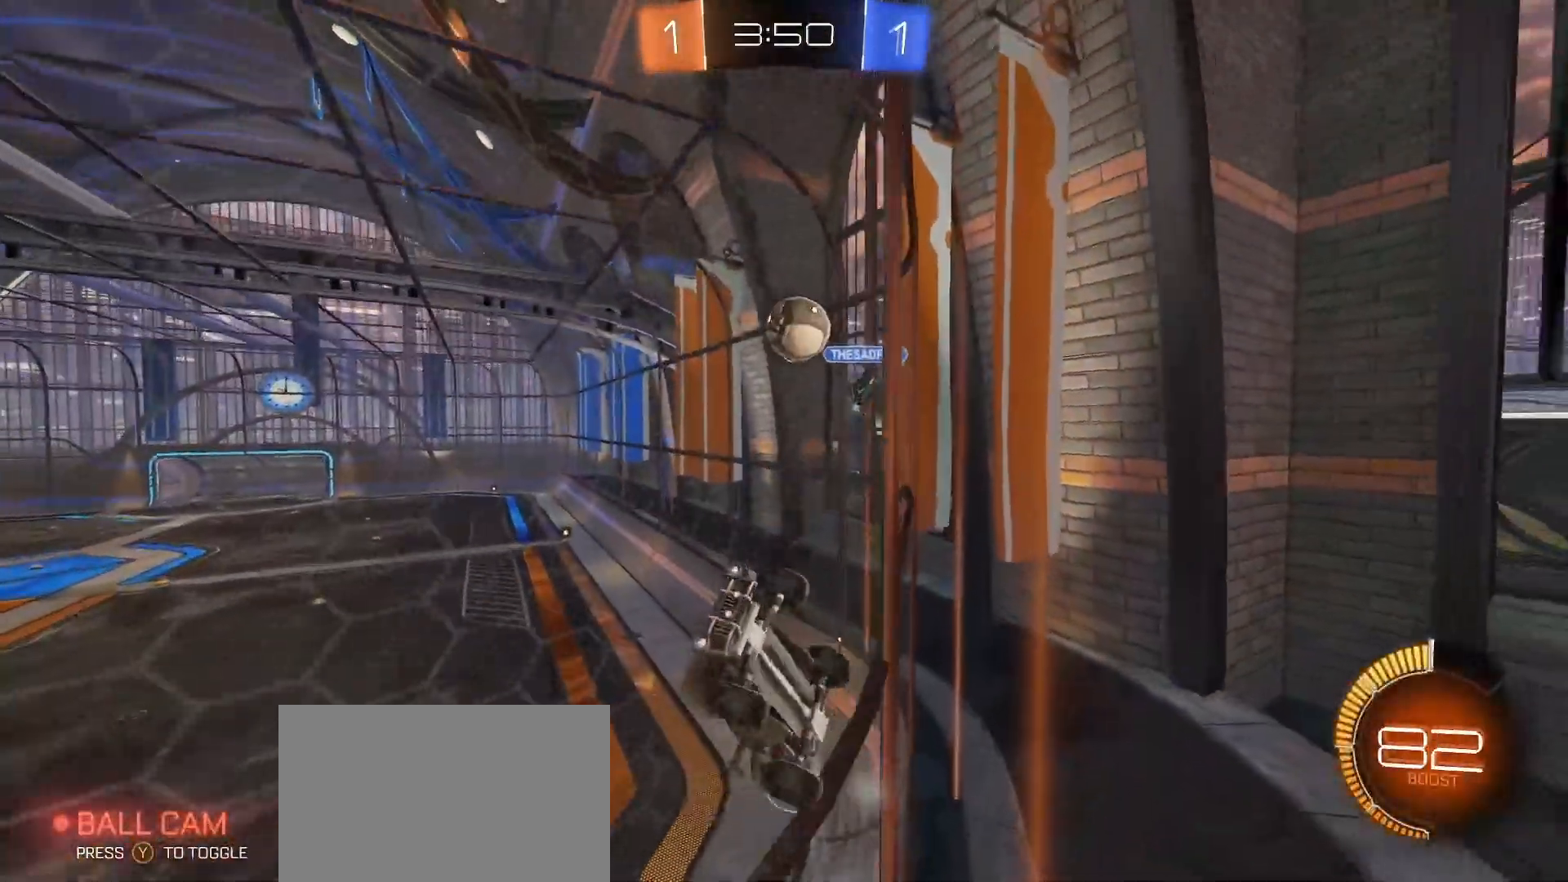
{"dt_ms": 1000, "buttons": ["R2"], "left_stick": "right", "right_stick": "center", "button_events": [[167, "L2", "down"], [167, "R2", "up"], [283, "R2", "down"], [300, "L2", "up"], [400, "R2", "up"], [417, "L2", "down"], [483, "L2", "up"], [483, "R2", "down"], [750, "L1", "down"], [833, "L1", "up"], [833, "R2", "up"], [917, "L1", "down"], [967, "R2", "down"], [983, "L1", "up"]]}